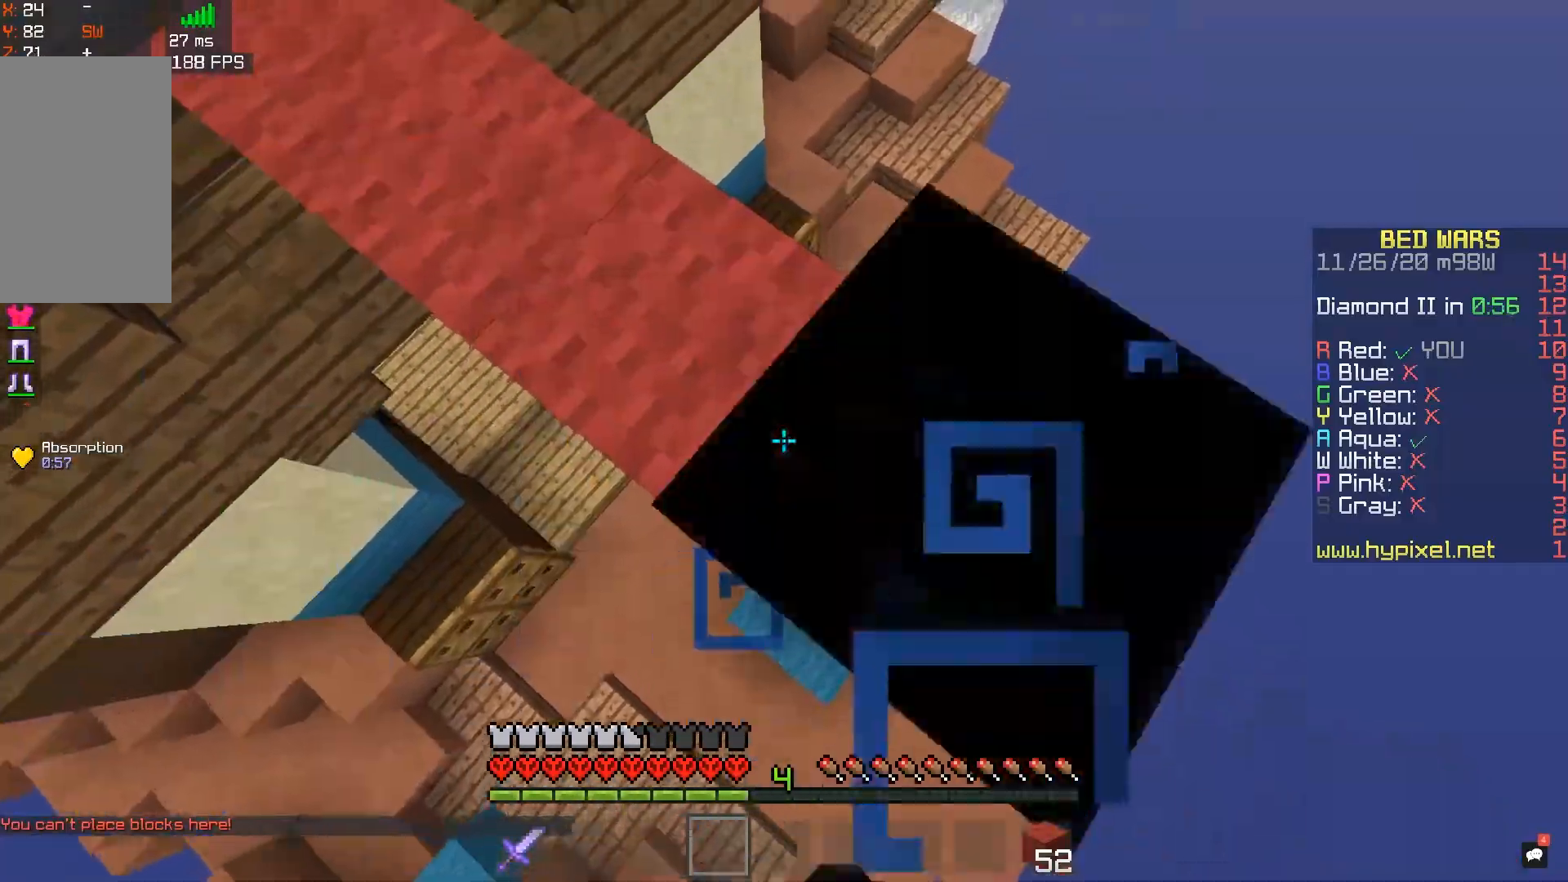
Gameplay with keyboard and mouse; each line is a JSON object with the keys and mouse buttons held at the frame after it. "events" lists presses ("down") and releases ("up") of "a", "d", "s", "space", "w", "mouse_left" and "mouse_right" between this image and that frame as [ms after this image, input, new state], when the widget could be followed in between. "mouse_left", "mouse_right" = the "left", "right" buttons of the "mouse" list. No other keys are recorded. Fast repeated clicks can show as one long hold. Mouse movement is not recorded.
{"keys": ["space", "w"], "mouse": [], "events": [[50, "mouse_right", "up"], [133, "w", "down"], [417, "space", "down"]]}
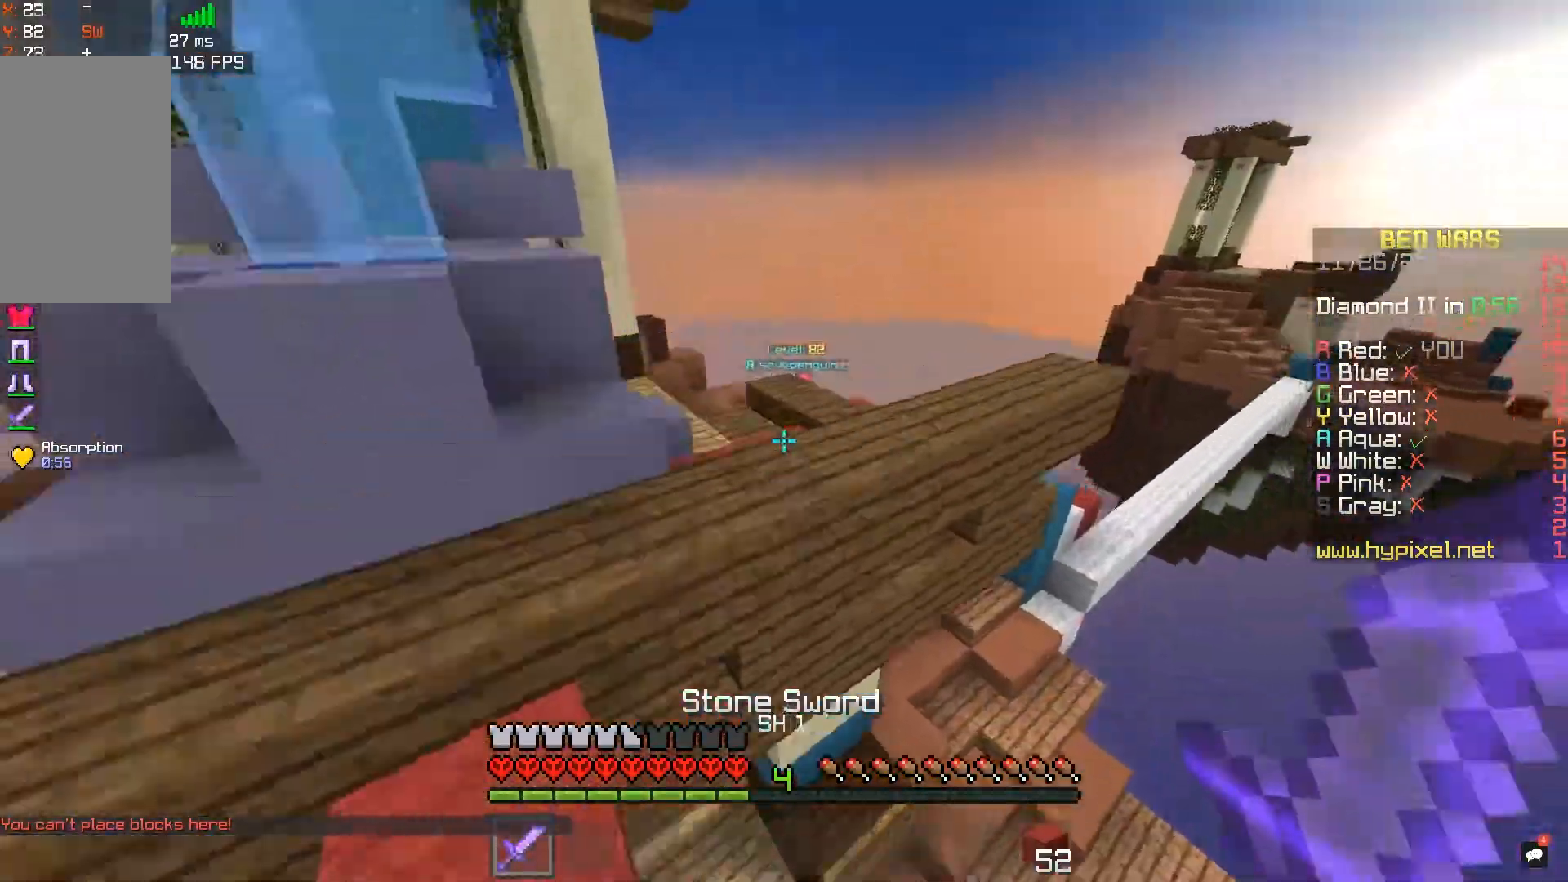
{"keys": ["w"], "mouse": [], "events": [[117, "a", "down"], [117, "space", "up"], [383, "a", "up"]]}
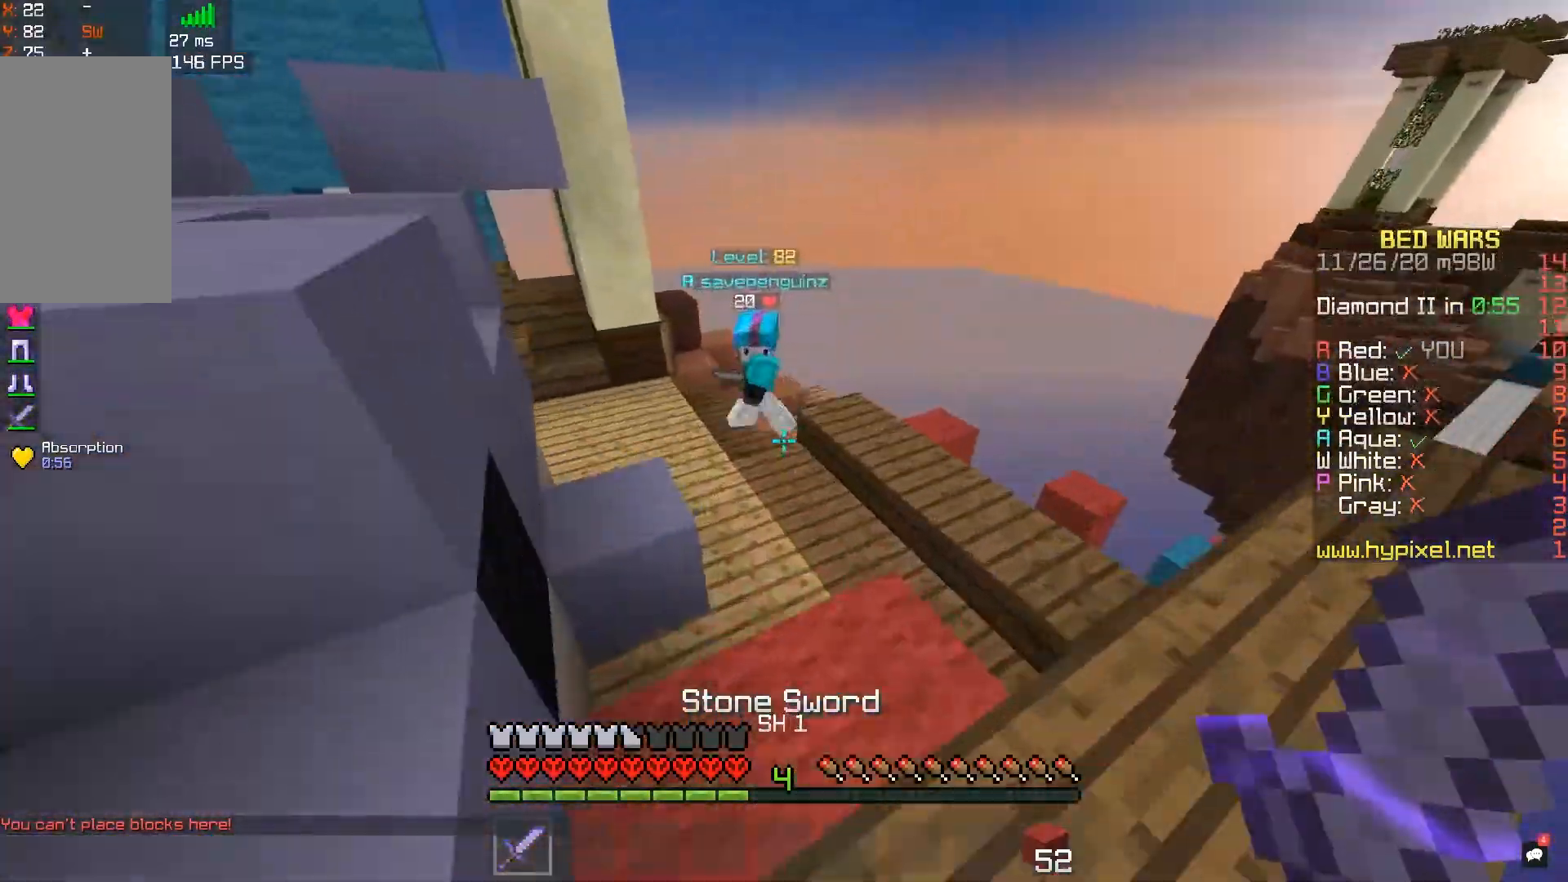
{"keys": ["a", "w"], "mouse": ["left"], "events": [[317, "mouse_left", "down"], [333, "a", "down"]]}
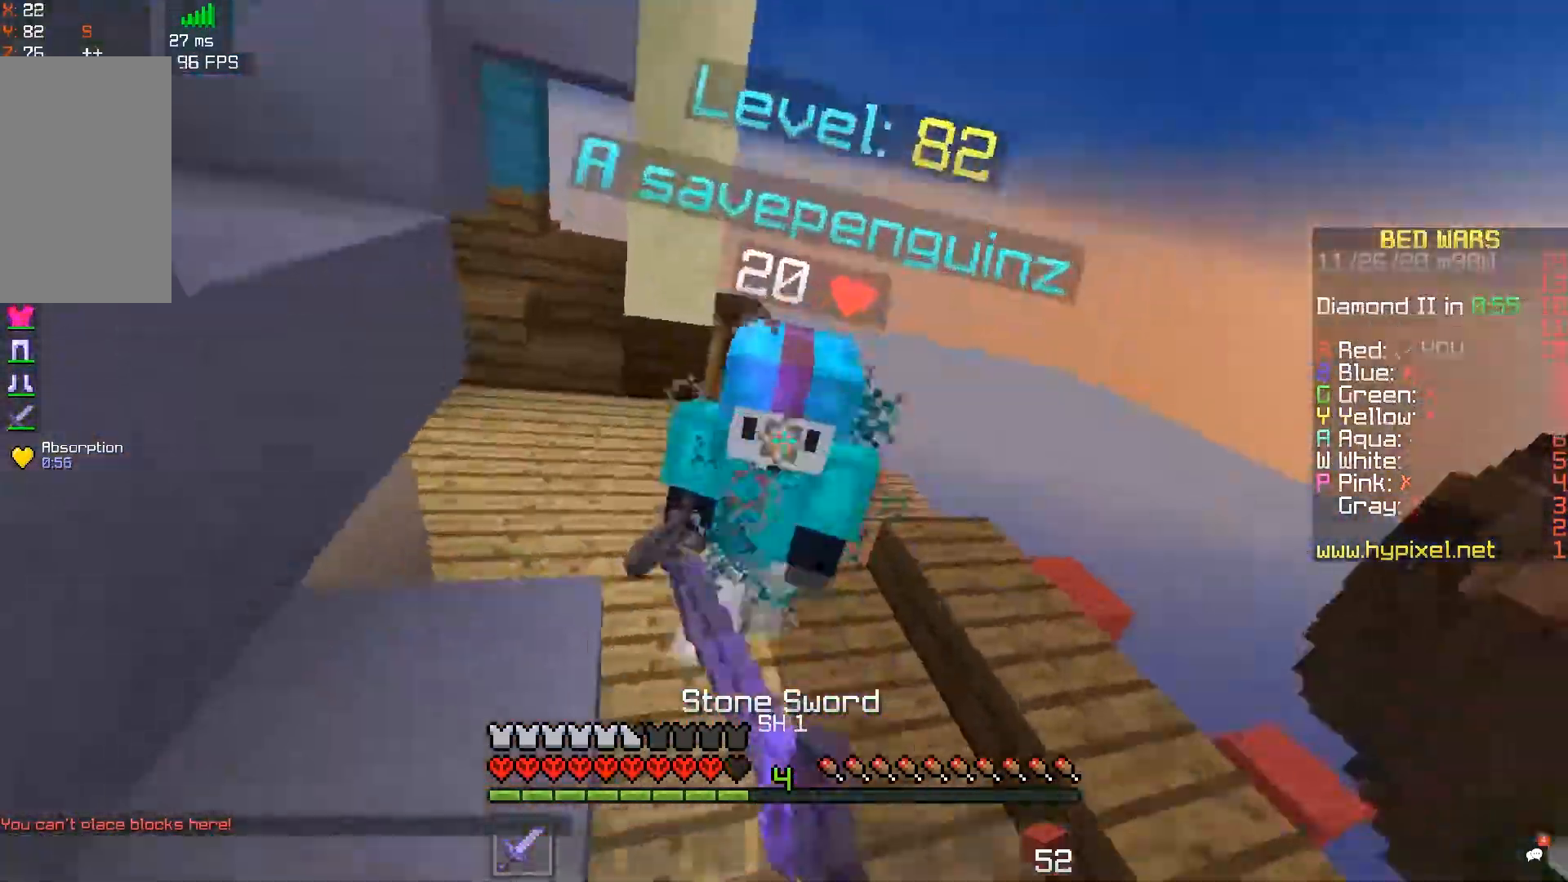
{"keys": ["a", "w"], "mouse": [], "events": [[17, "mouse_right", "down"], [250, "mouse_left", "up"], [400, "mouse_right", "up"]]}
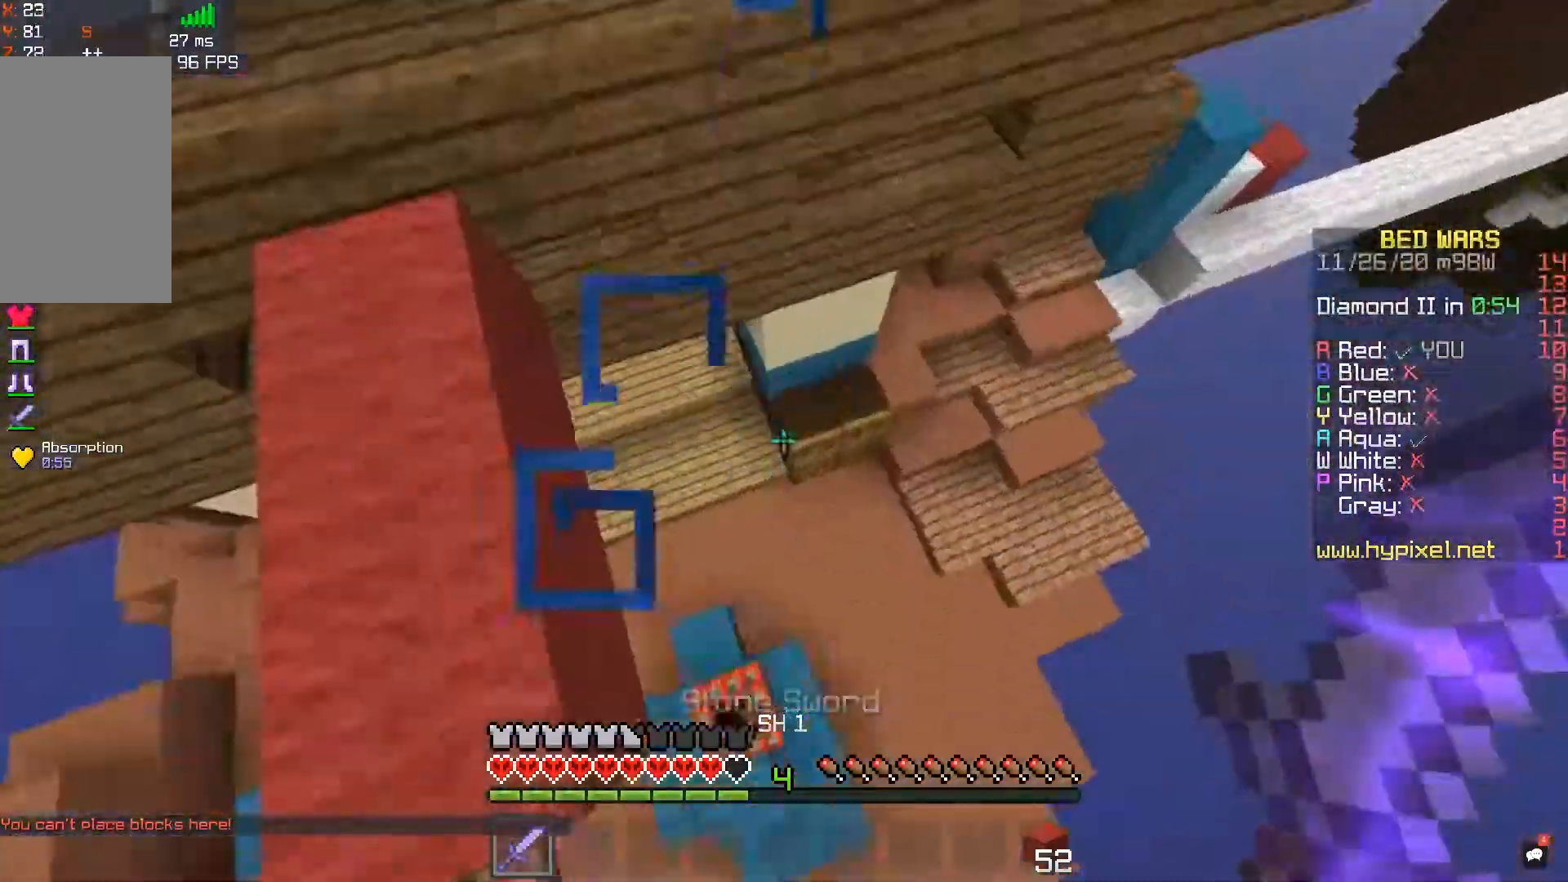
{"keys": ["a", "d", "w"], "mouse": [], "events": [[500, "d", "down"]]}
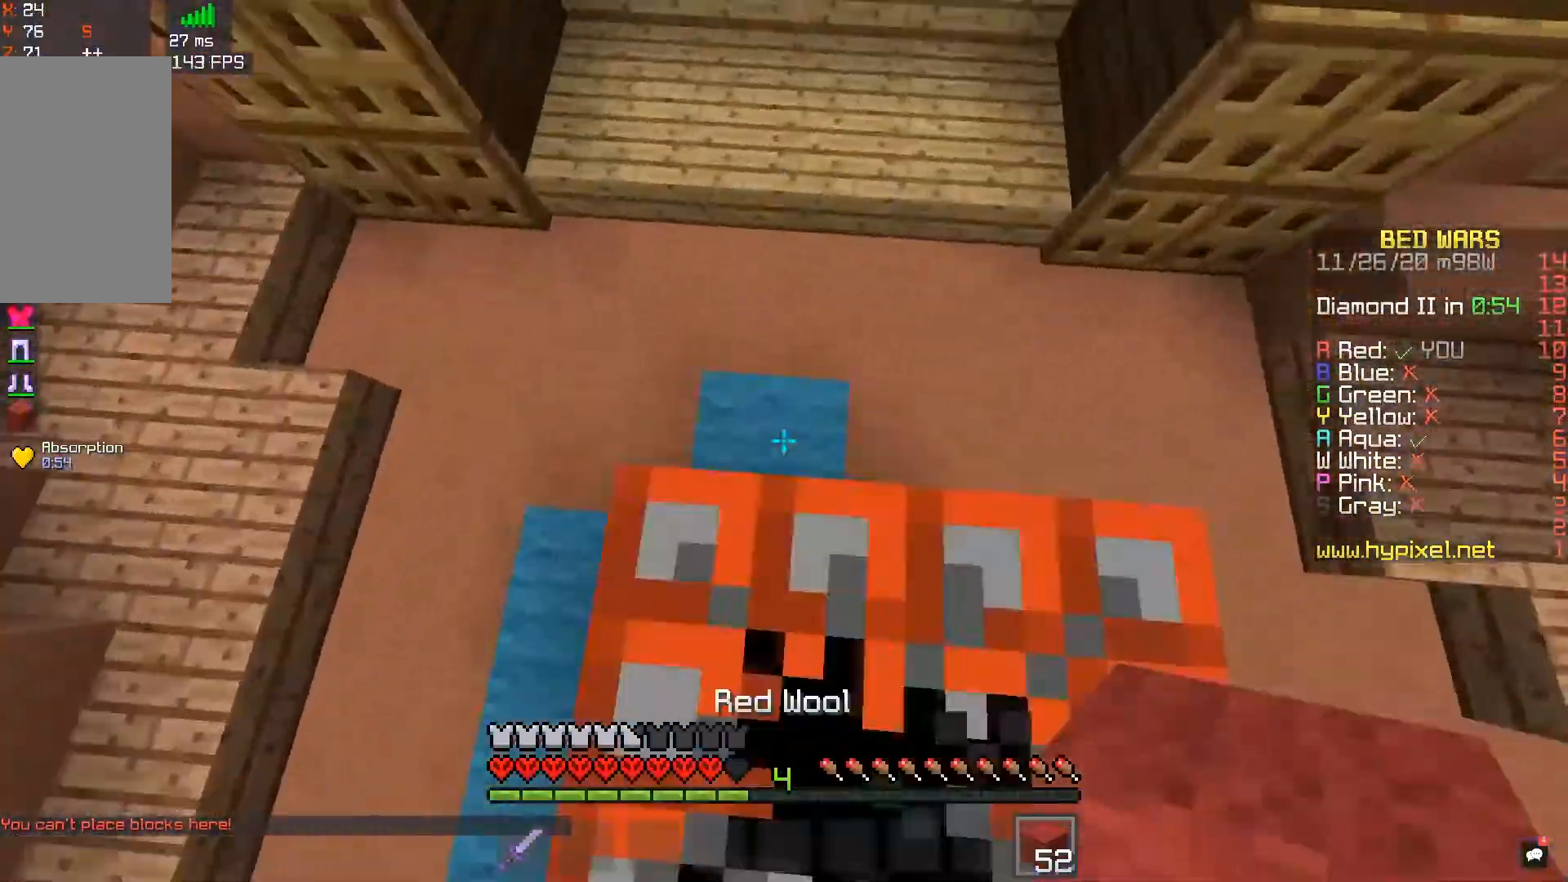
{"keys": ["a", "w"], "mouse": [], "events": [[50, "a", "up"], [367, "a", "down"], [367, "d", "up"]]}
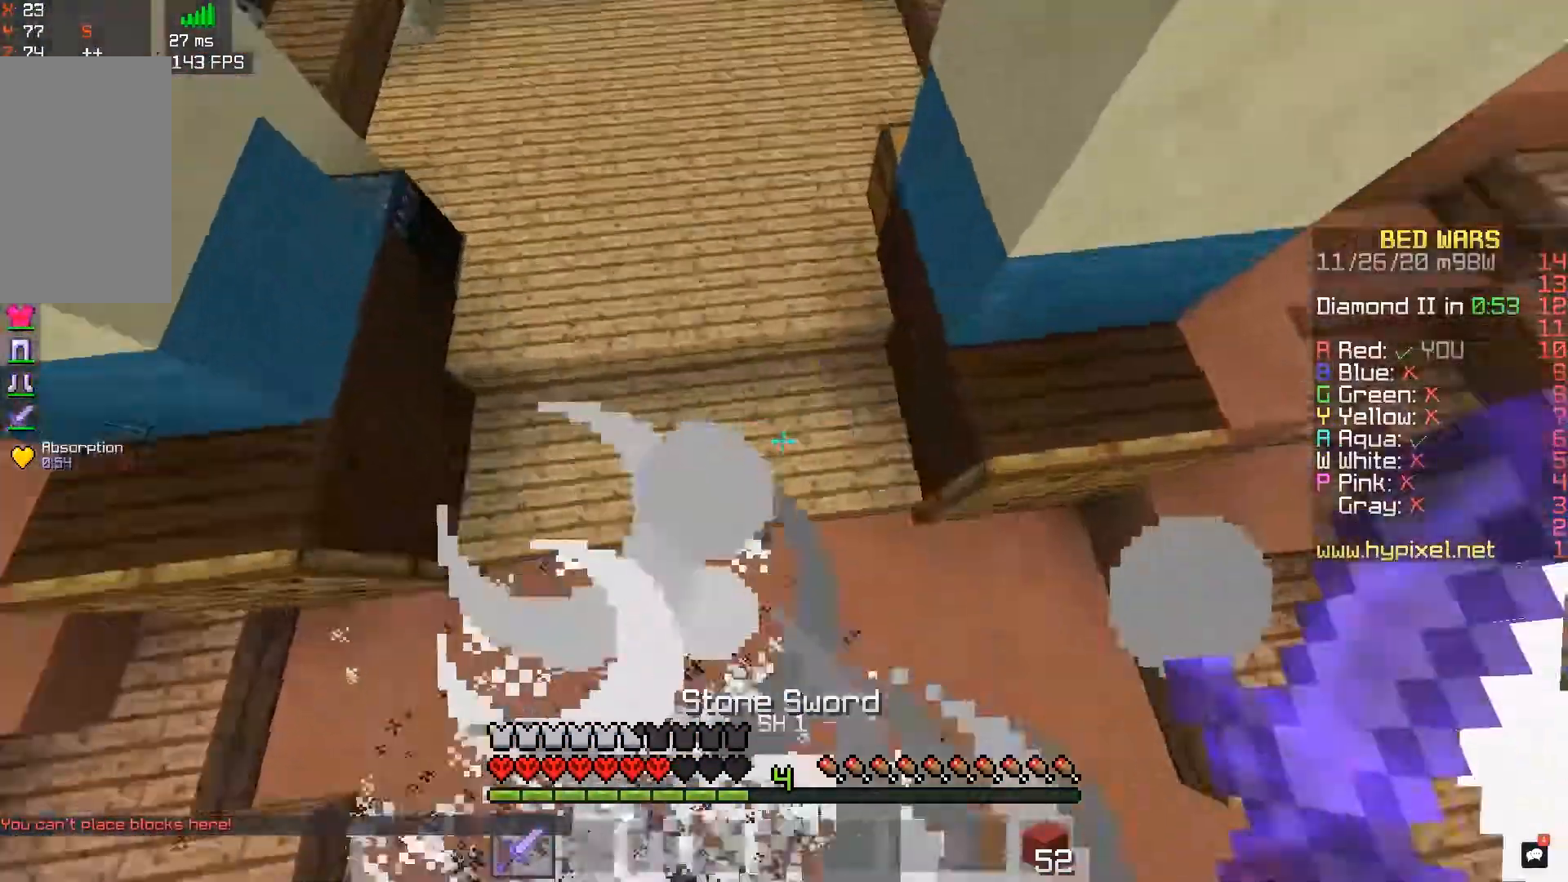
{"keys": ["d", "w"], "mouse": [], "events": [[133, "d", "down"], [200, "a", "up"]]}
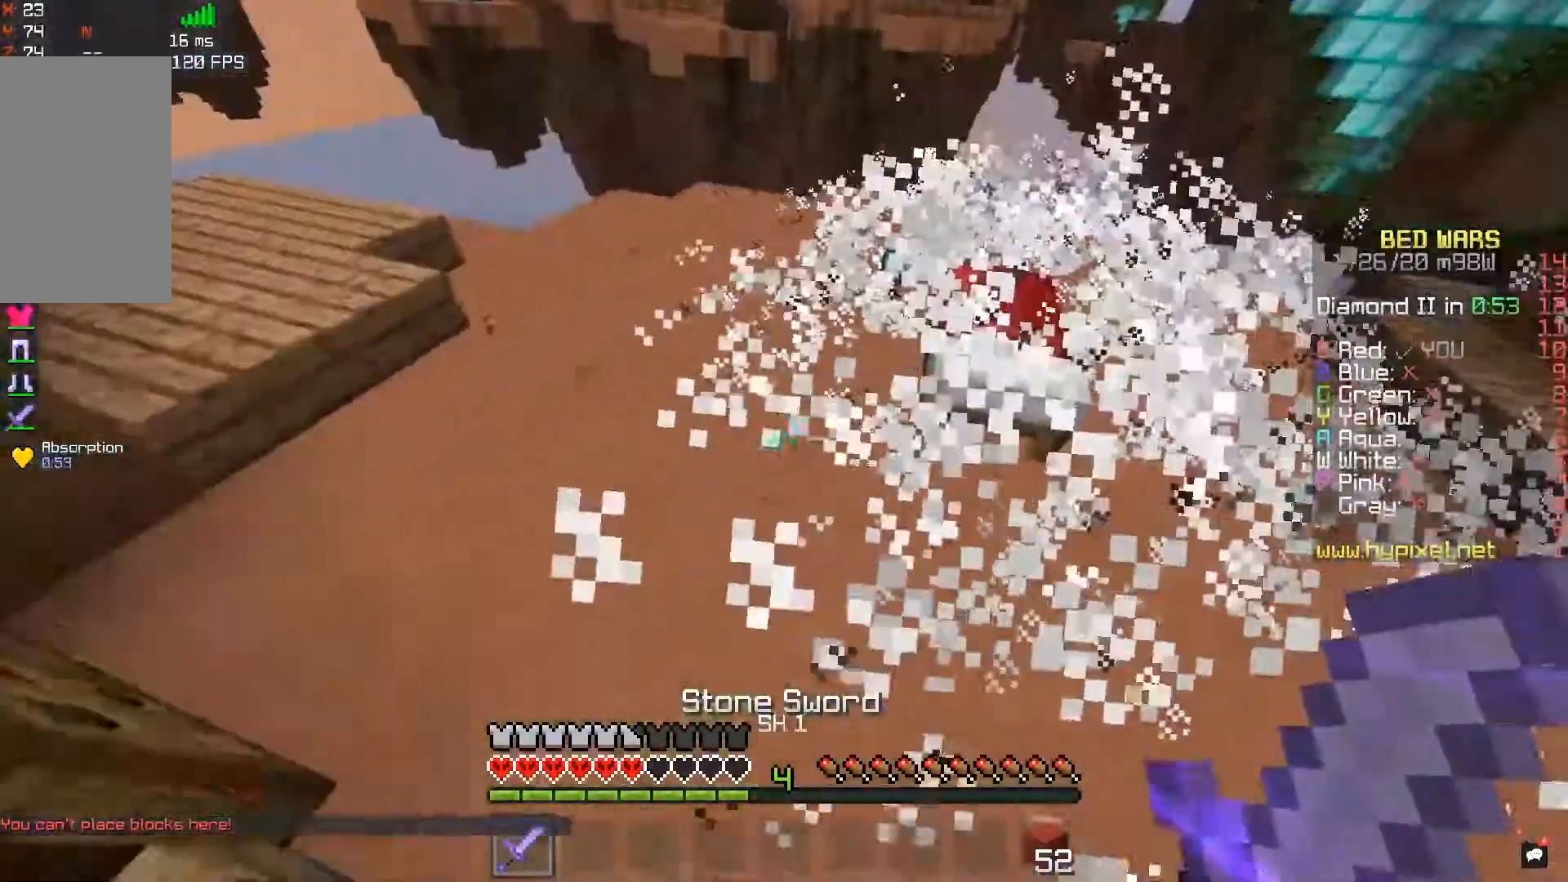
{"keys": [], "mouse": ["left"], "events": [[250, "mouse_left", "down"], [317, "w", "up"], [350, "d", "up"]]}
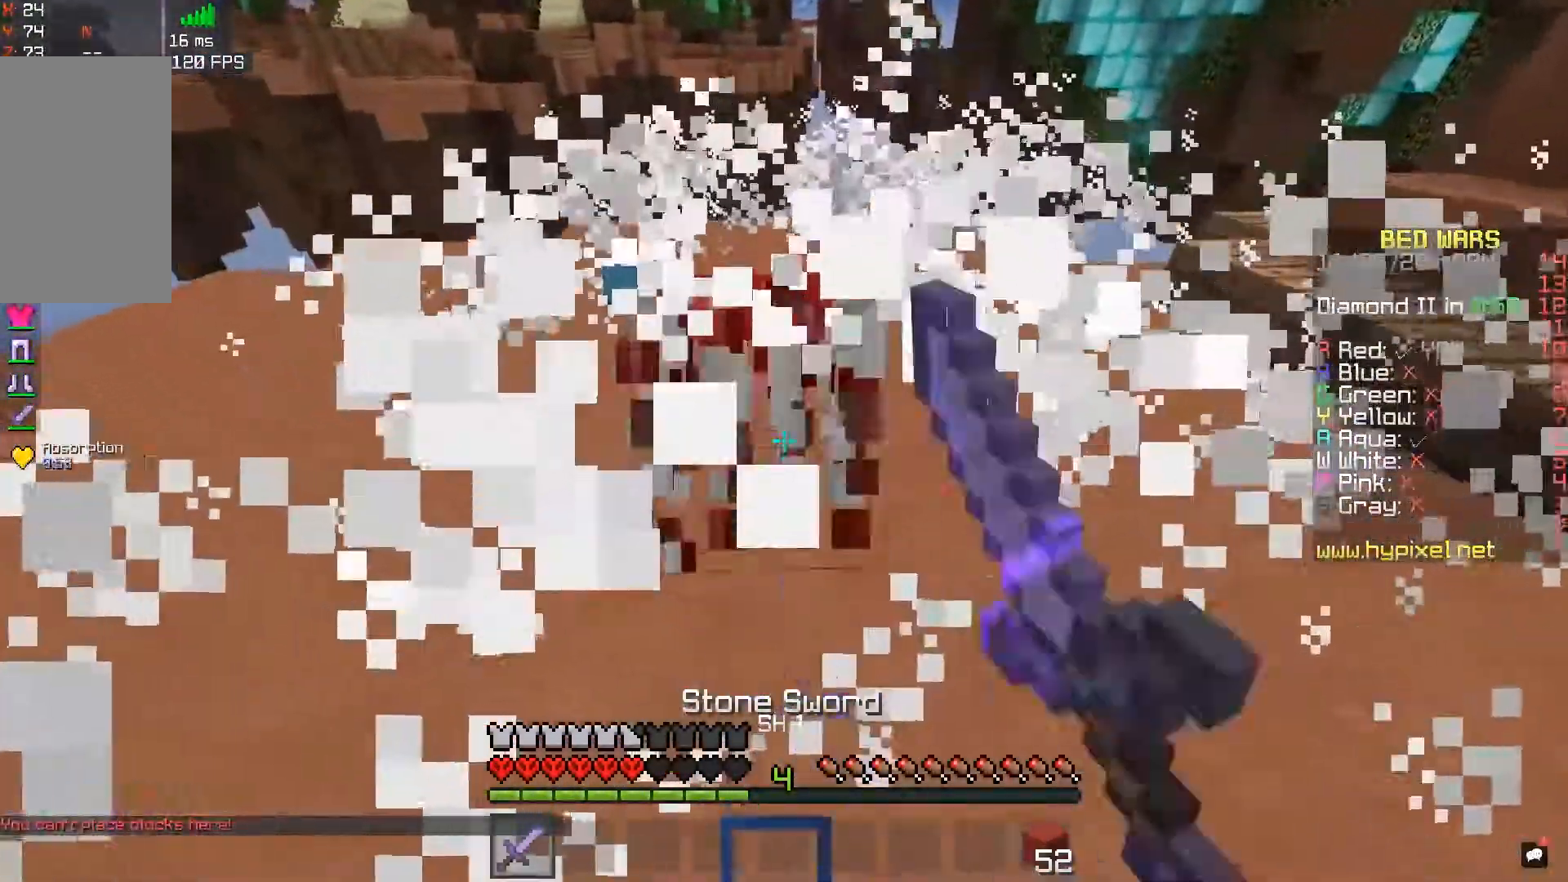
{"keys": ["a", "w"], "mouse": [], "events": [[233, "d", "down"], [233, "s", "down"], [267, "mouse_left", "up"], [300, "a", "down"], [400, "d", "up"], [483, "s", "up"], [500, "w", "down"]]}
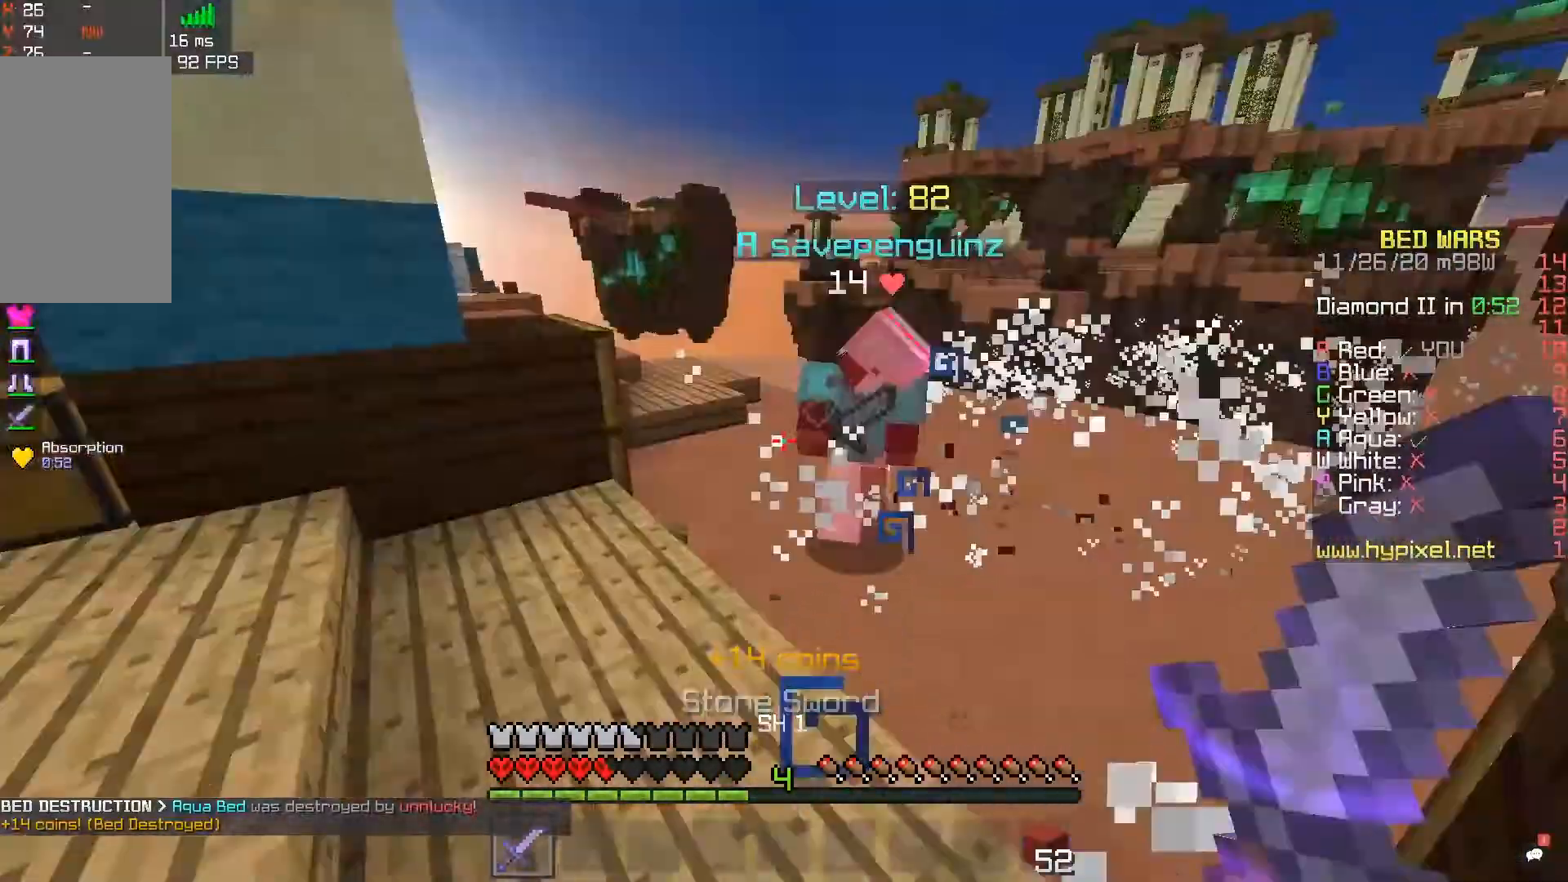
{"keys": ["w"], "mouse": ["left"], "events": [[100, "mouse_left", "down"], [150, "a", "up"]]}
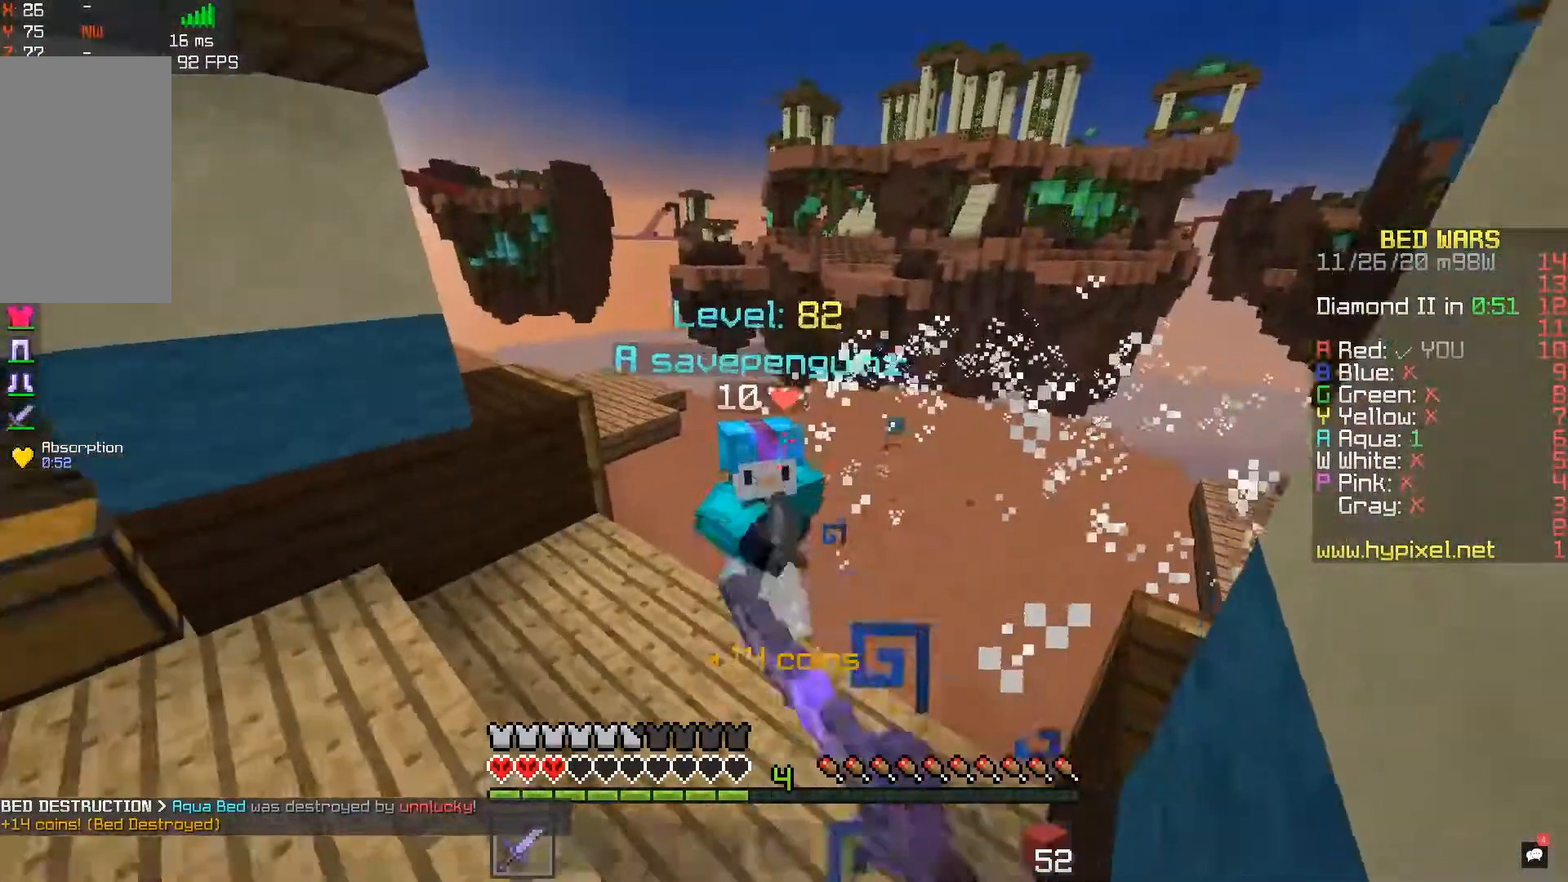
{"keys": ["a", "w"], "mouse": ["left"], "events": [[250, "mouse_right", "down"], [267, "d", "down"], [350, "w", "up"], [367, "a", "down"], [400, "d", "up"], [417, "mouse_right", "up"], [450, "w", "down"]]}
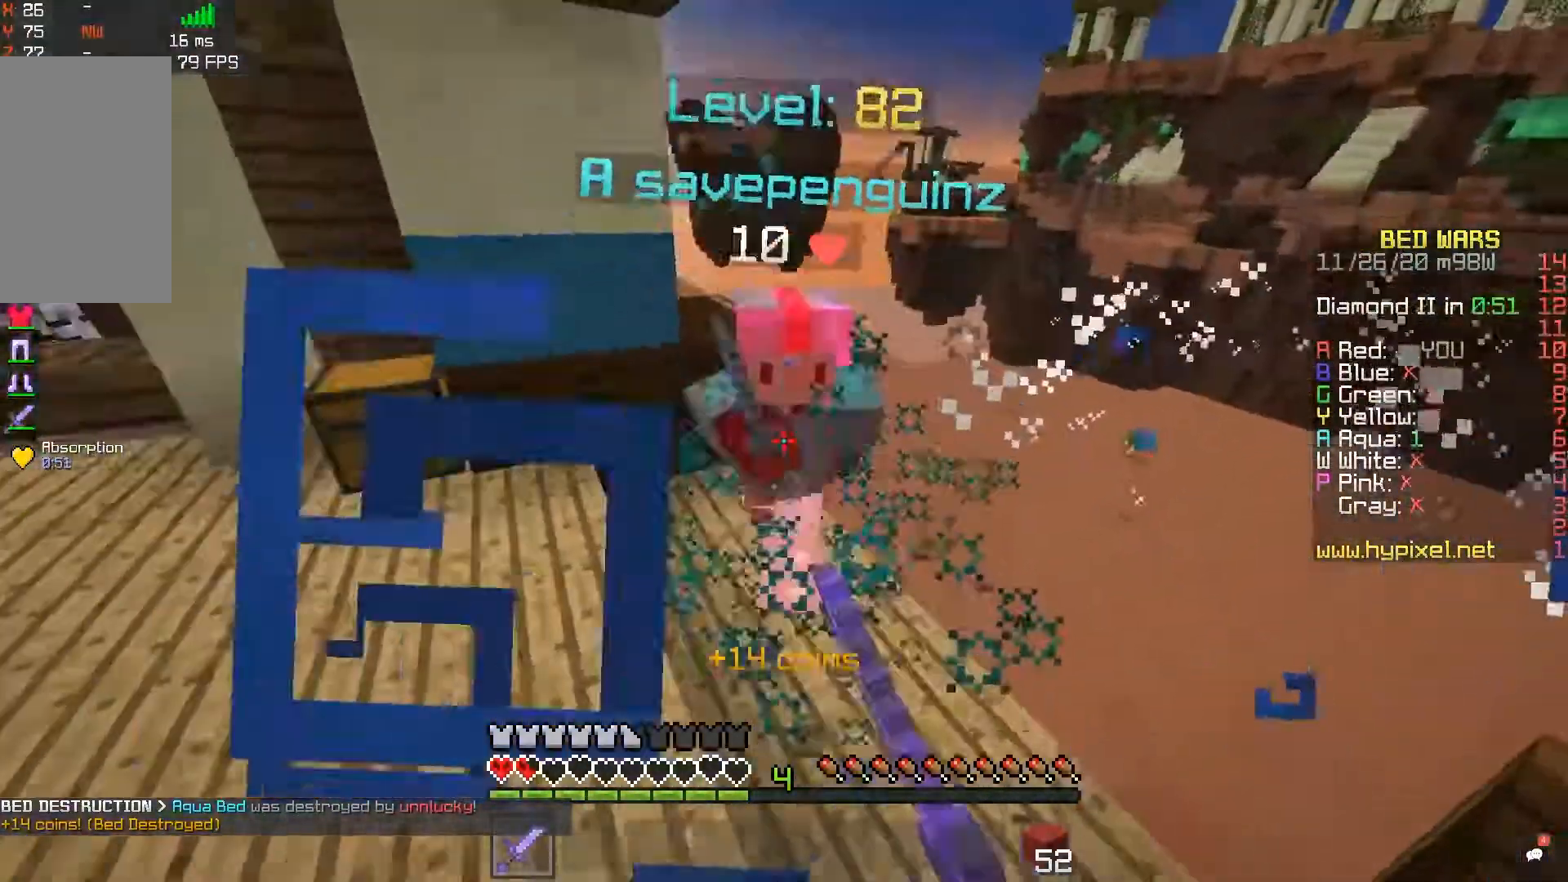
{"keys": ["a", "w"], "mouse": [], "events": [[200, "a", "up"], [300, "space", "down"], [400, "mouse_left", "up"], [417, "a", "down"], [500, "space", "up"]]}
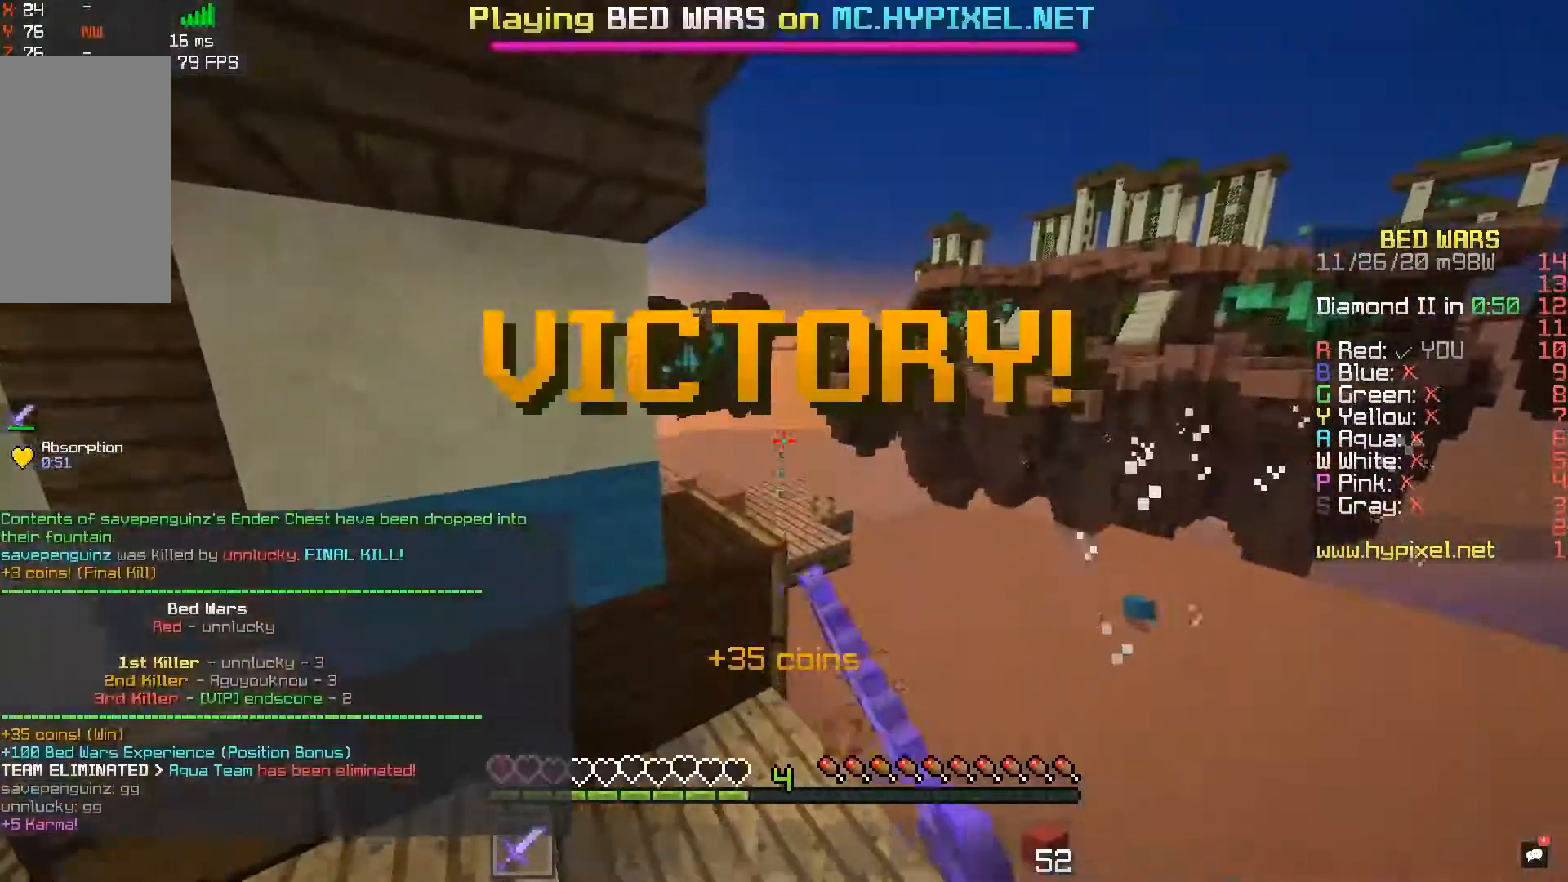
{"keys": ["d", "space", "w"], "mouse": [], "events": [[117, "d", "down"], [133, "a", "up"], [400, "space", "down"]]}
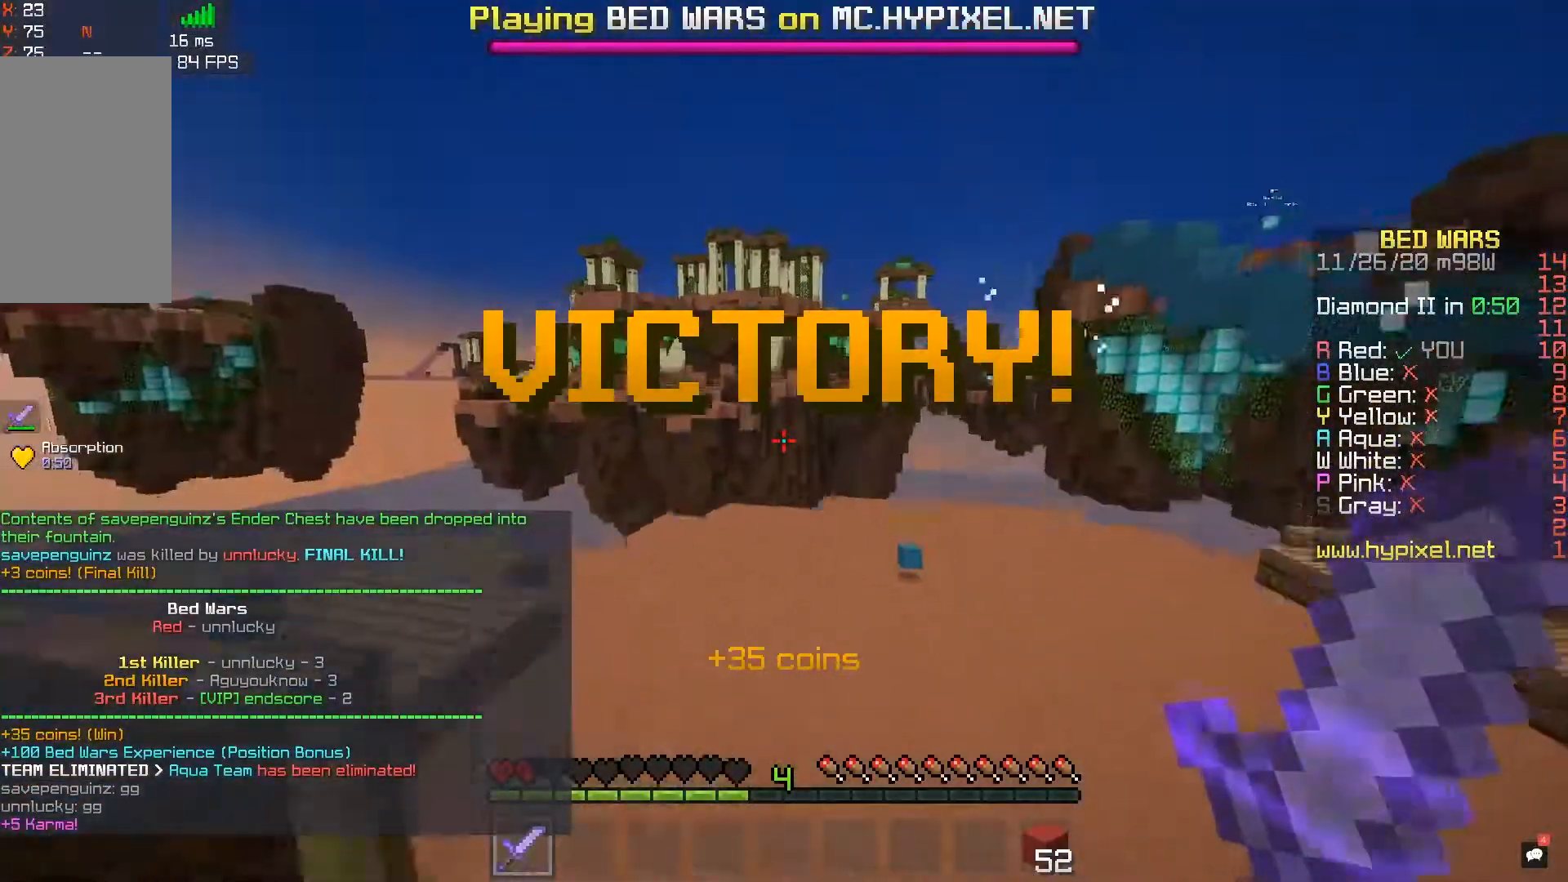
{"keys": ["w"], "mouse": [], "events": [[150, "d", "up"], [150, "space", "up"]]}
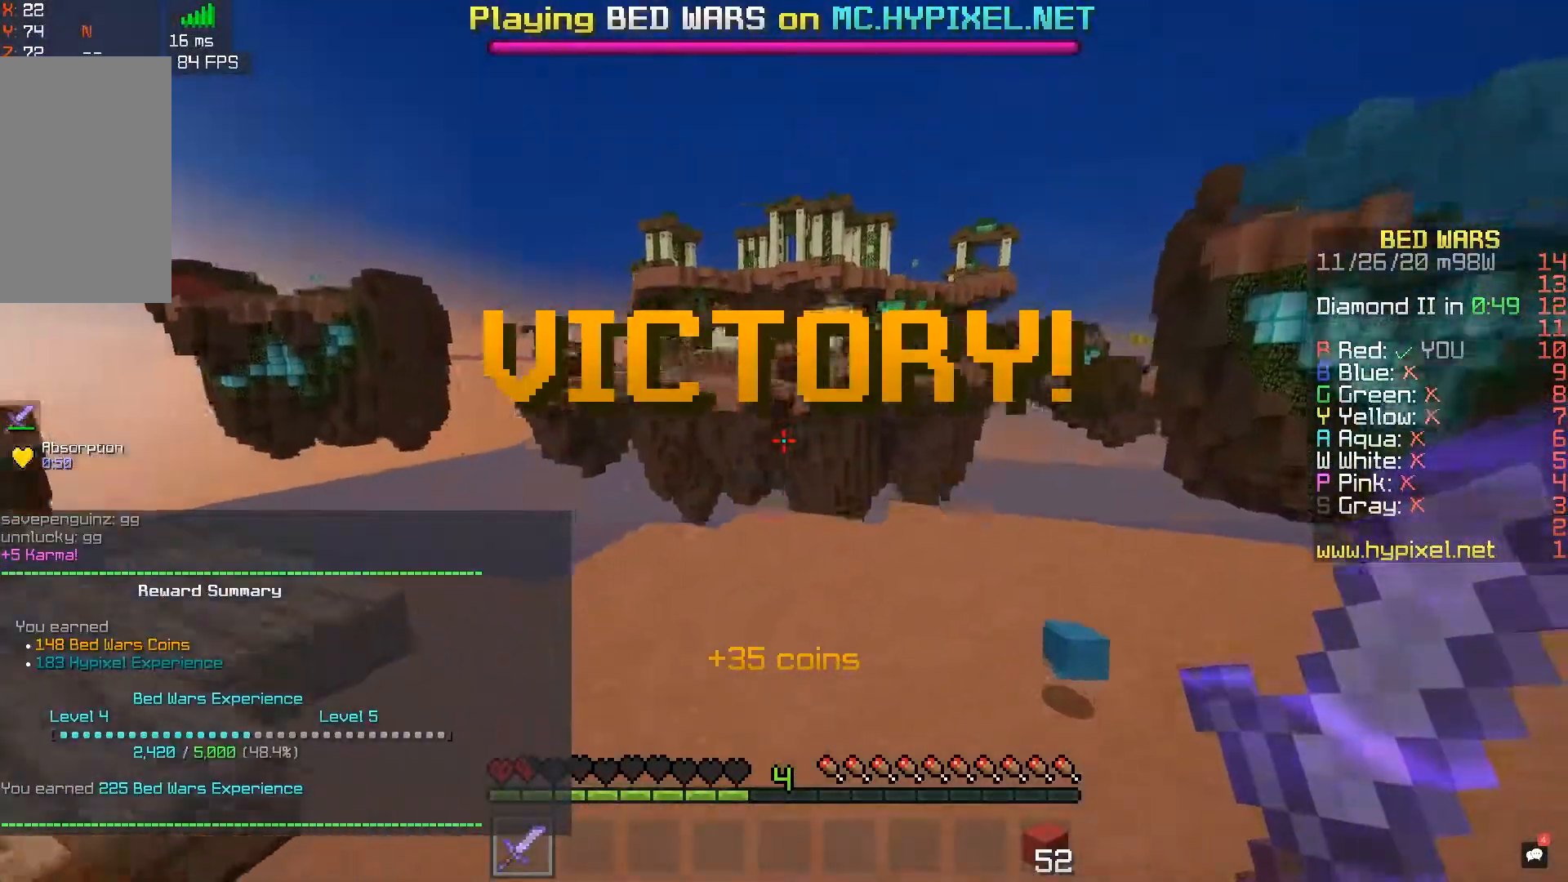
{"keys": ["w"], "mouse": [], "events": [[17, "space", "down"], [117, "d", "down"], [217, "space", "up"], [250, "d", "up"]]}
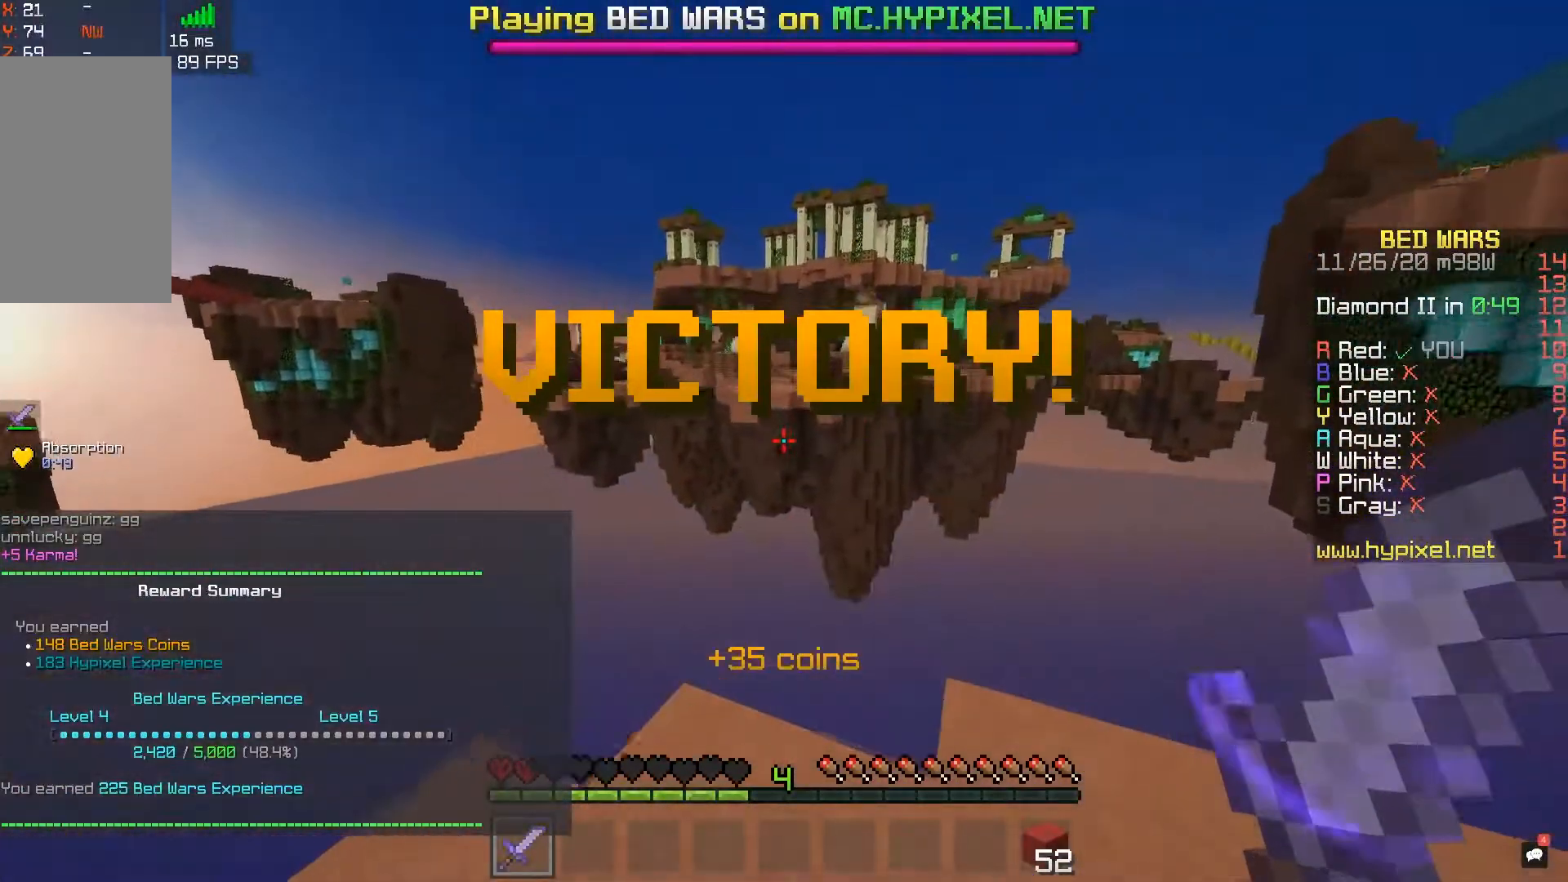
{"keys": [], "mouse": [], "events": [[250, "w", "up"]]}
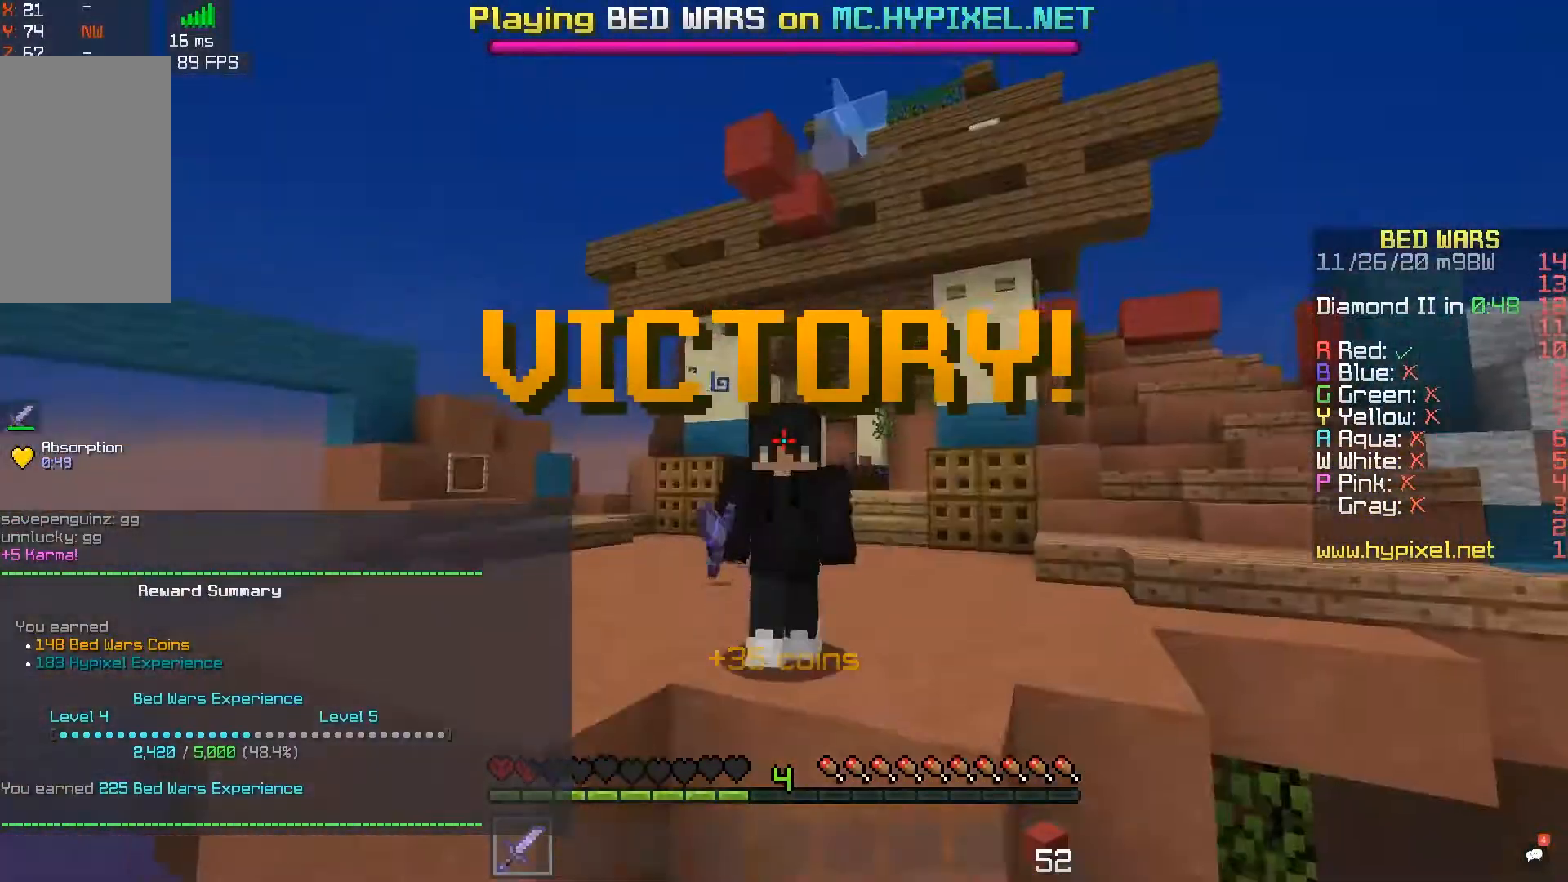
{"keys": [], "mouse": ["right"], "events": [[167, "mouse_right", "down"]]}
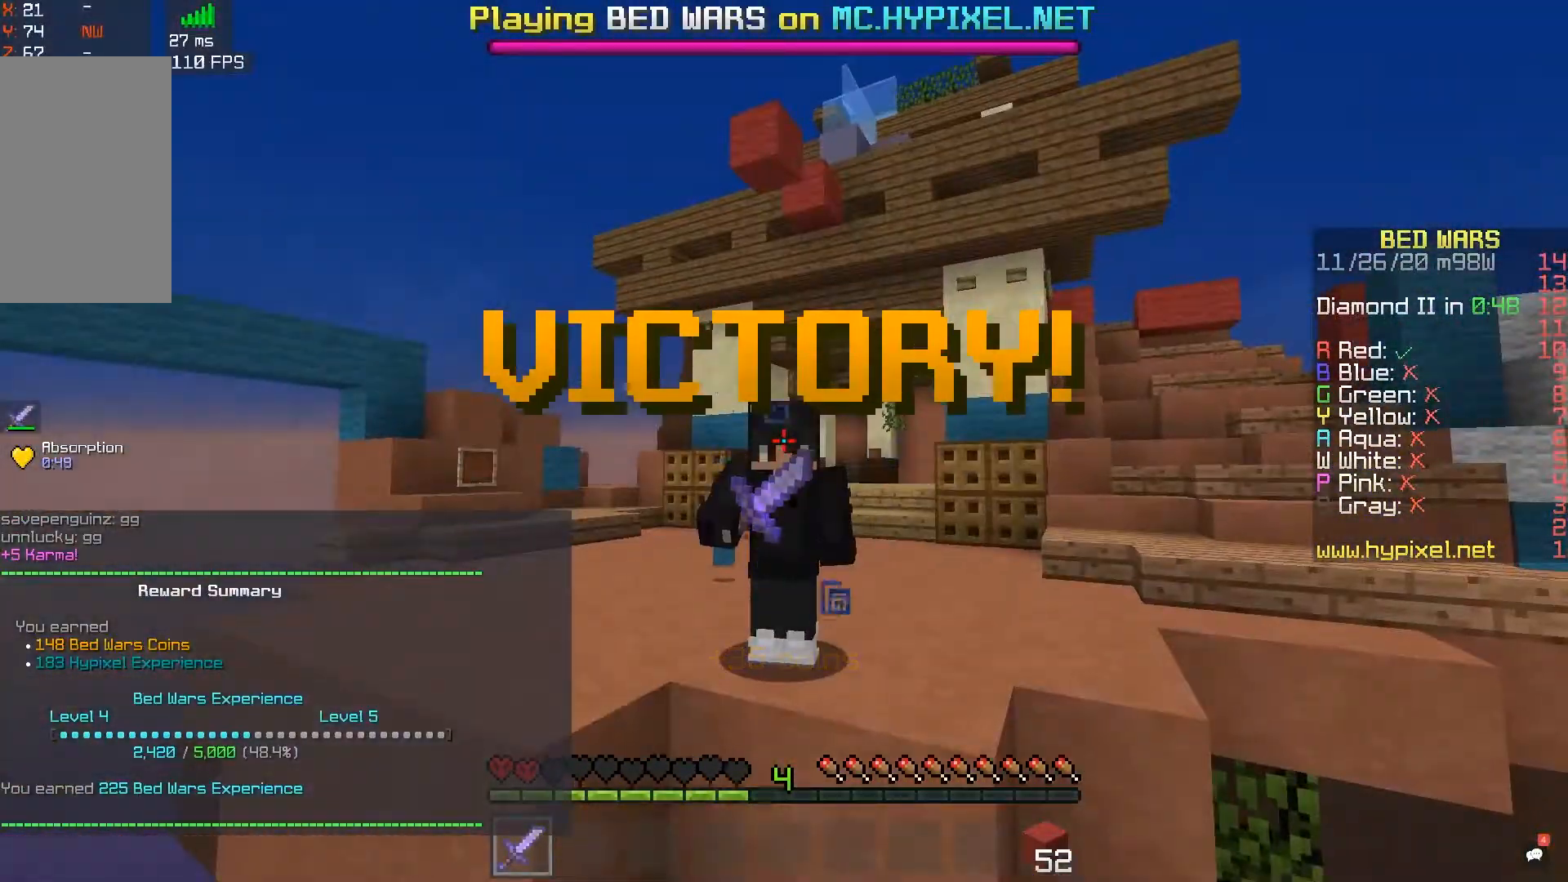
{"keys": [], "mouse": ["right"], "events": []}
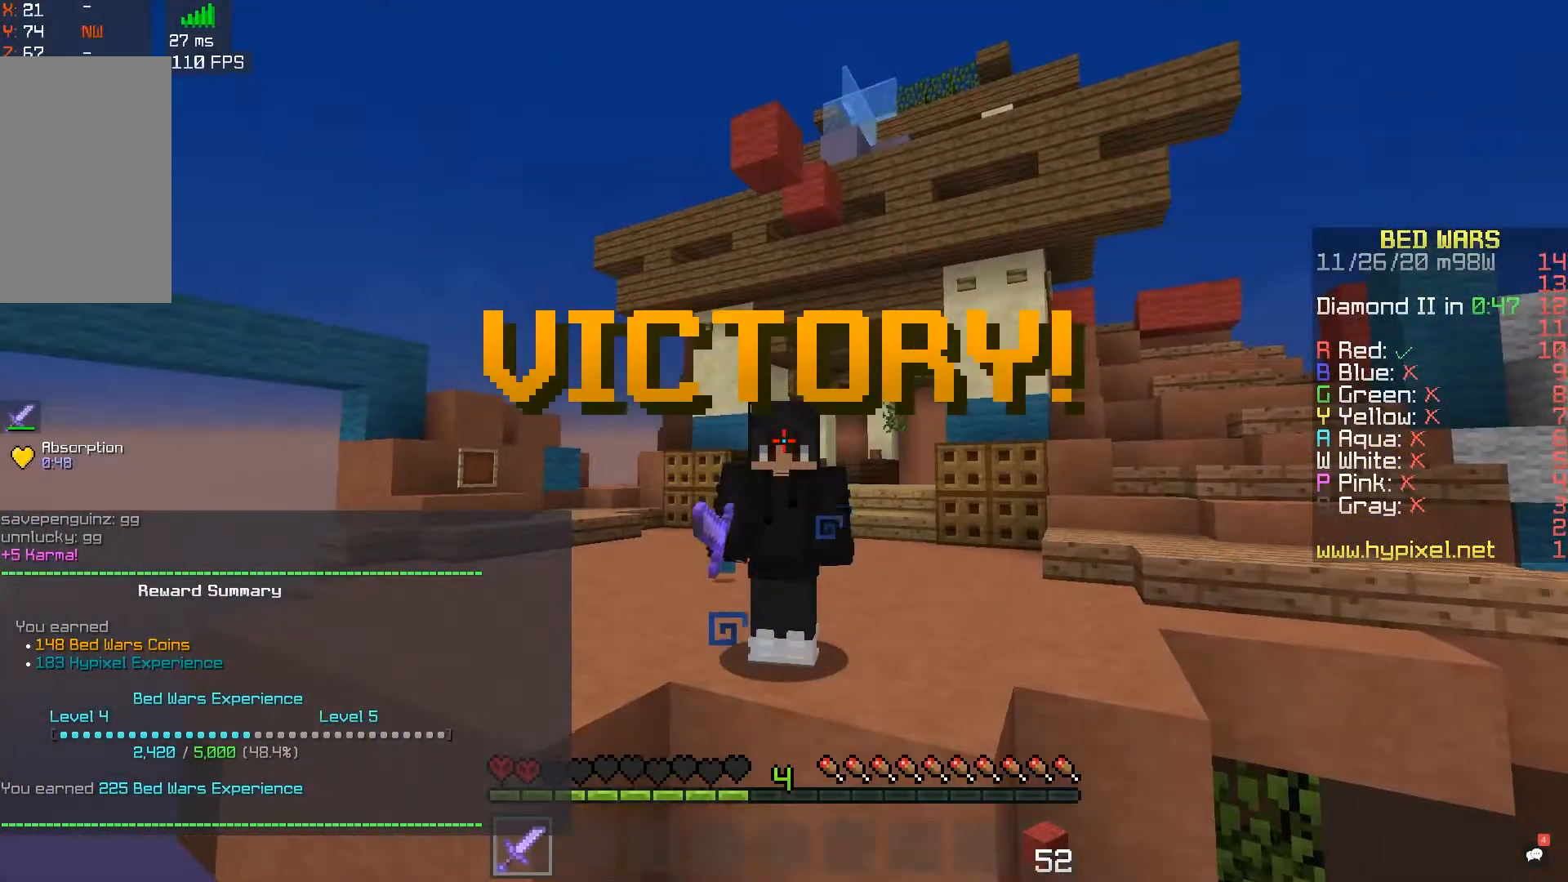
{"keys": ["w"], "mouse": [], "events": [[17, "mouse_right", "up"], [383, "w", "down"]]}
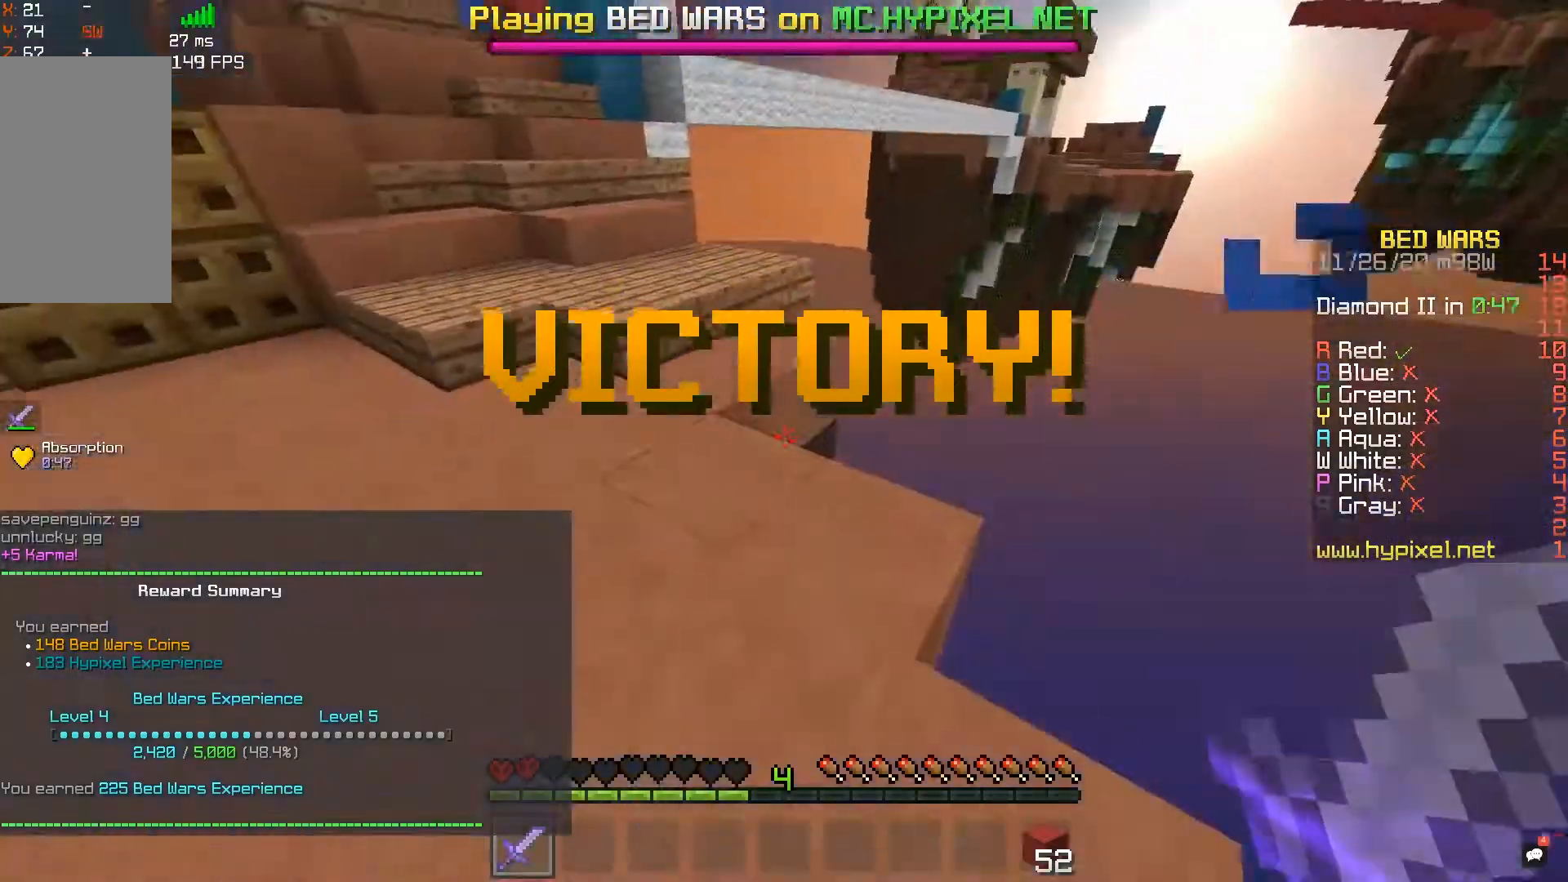
{"keys": ["w"], "mouse": [], "events": [[17, "space", "down"], [33, "a", "down"], [183, "a", "up"], [200, "a", "down"], [300, "space", "up"], [433, "a", "up"]]}
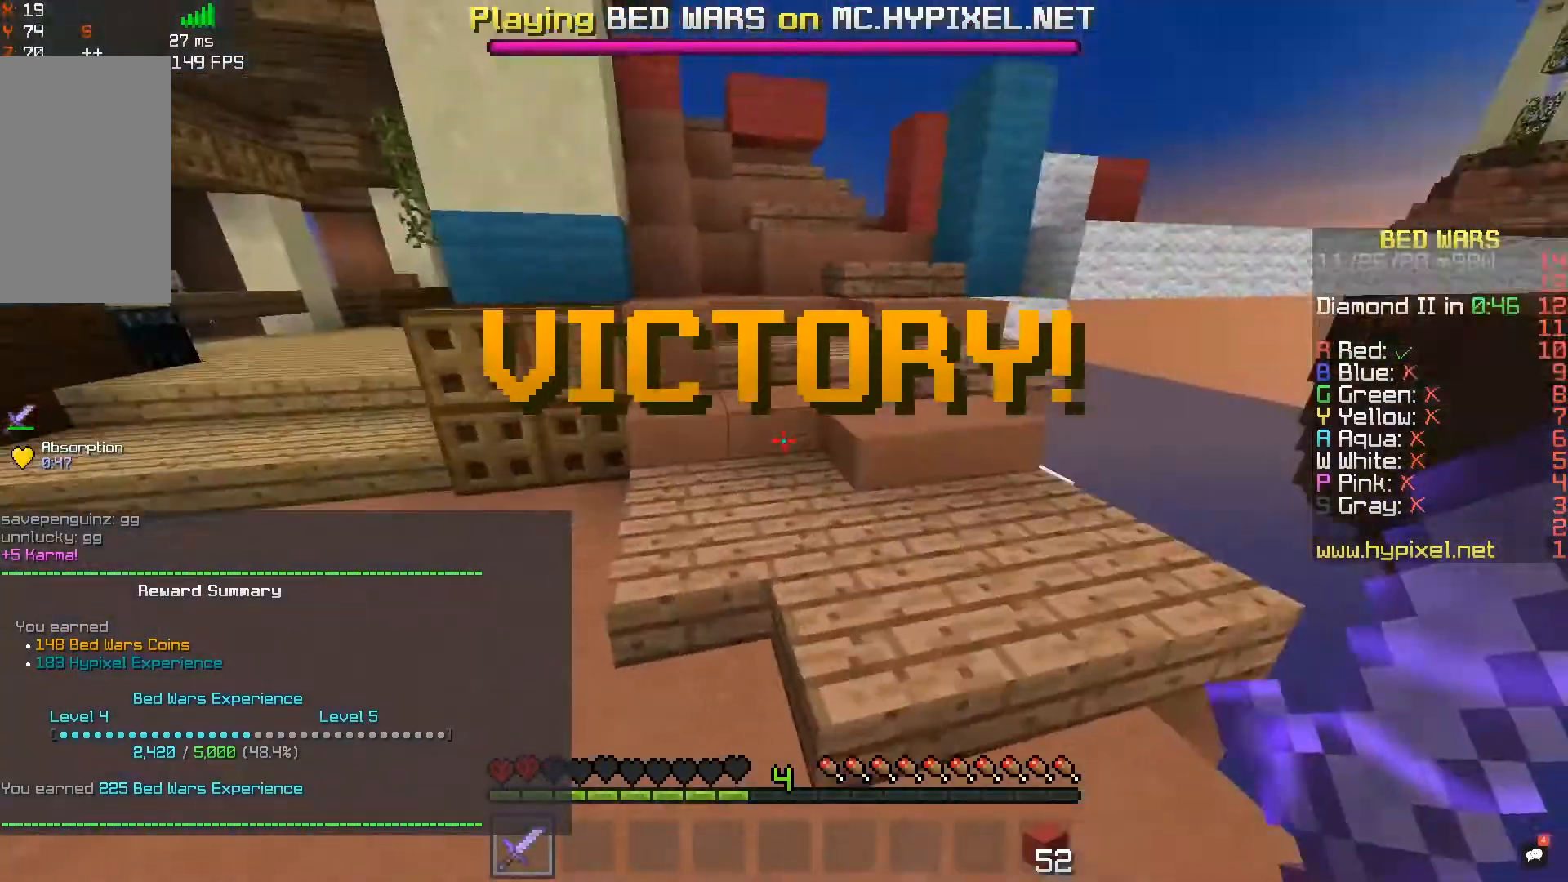
{"keys": ["w"], "mouse": [], "events": [[33, "space", "down"], [250, "space", "up"]]}
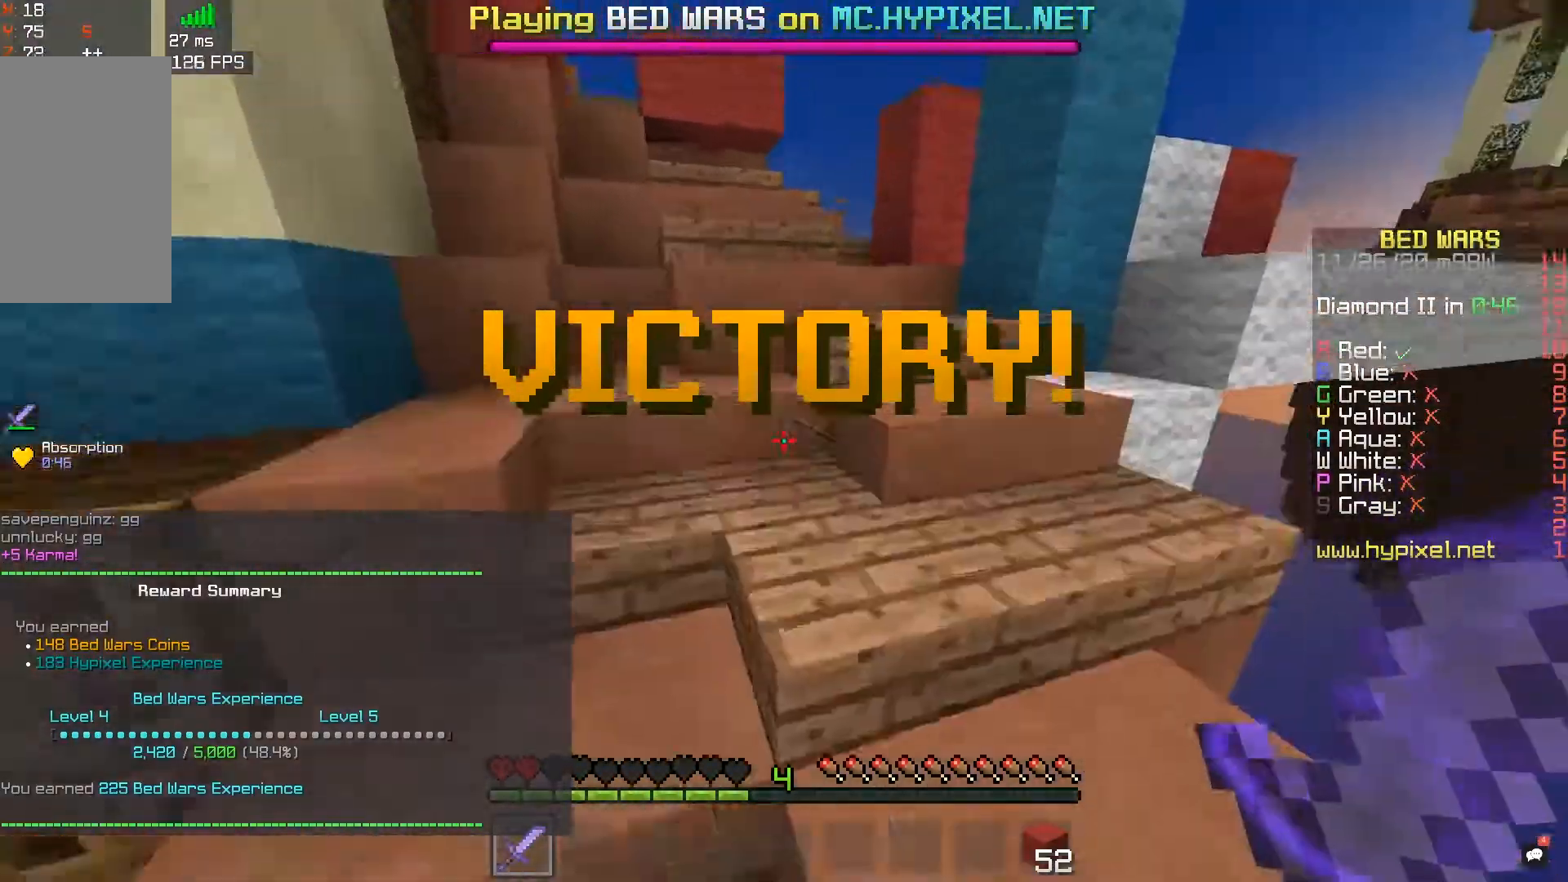
{"keys": ["w"], "mouse": [], "events": [[83, "a", "down"], [317, "a", "up"]]}
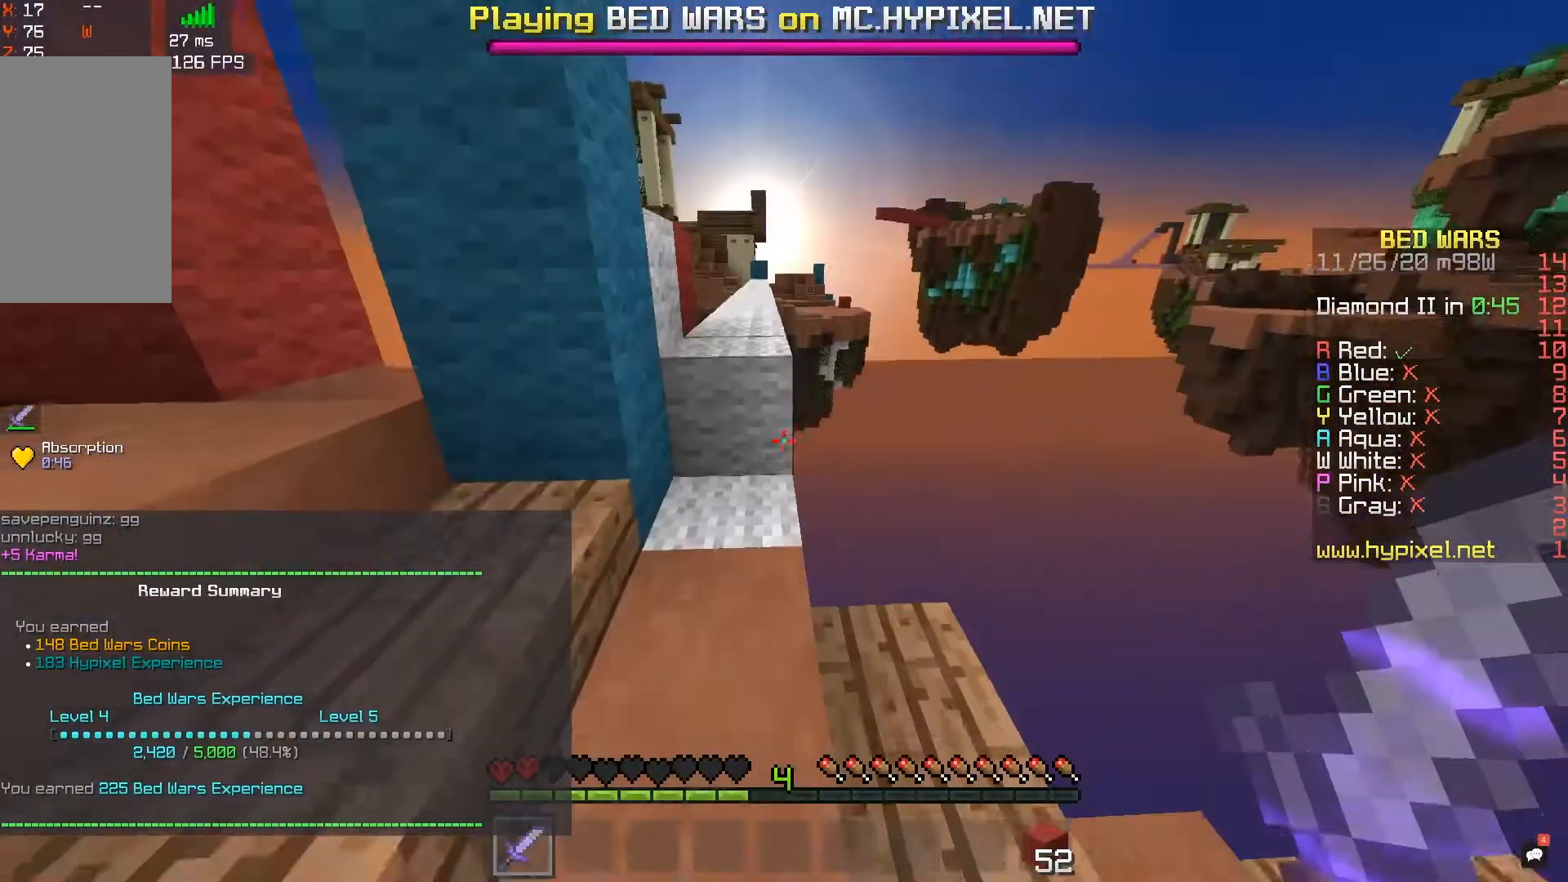
{"keys": ["w"], "mouse": [], "events": [[233, "space", "down"], [483, "space", "up"]]}
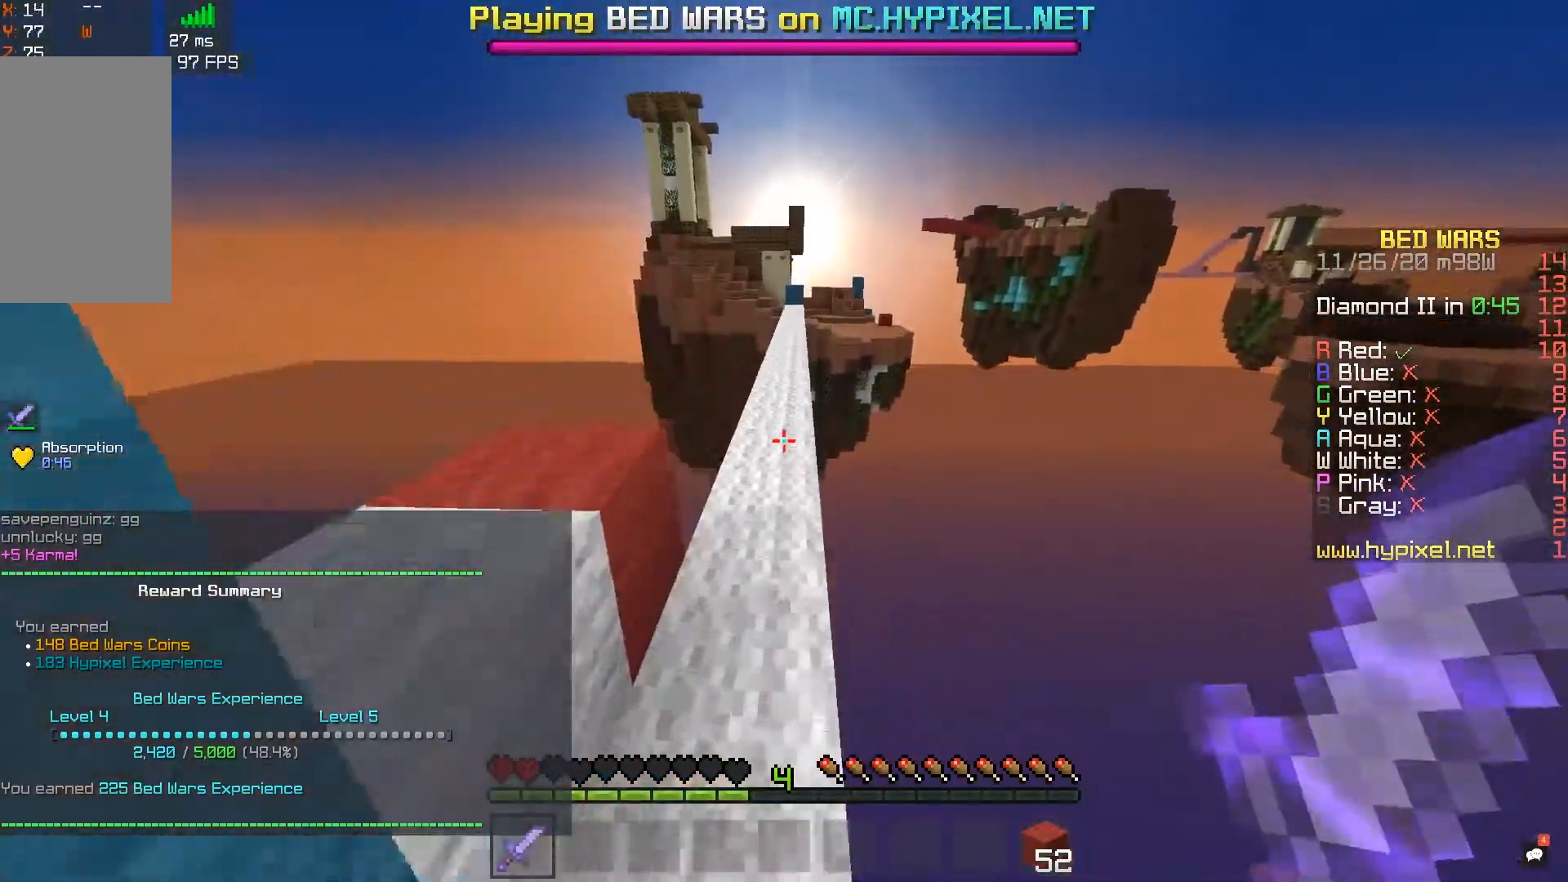
{"keys": ["w"], "mouse": [], "events": [[167, "space", "down"], [367, "space", "up"], [367, "w", "up"], [500, "w", "down"]]}
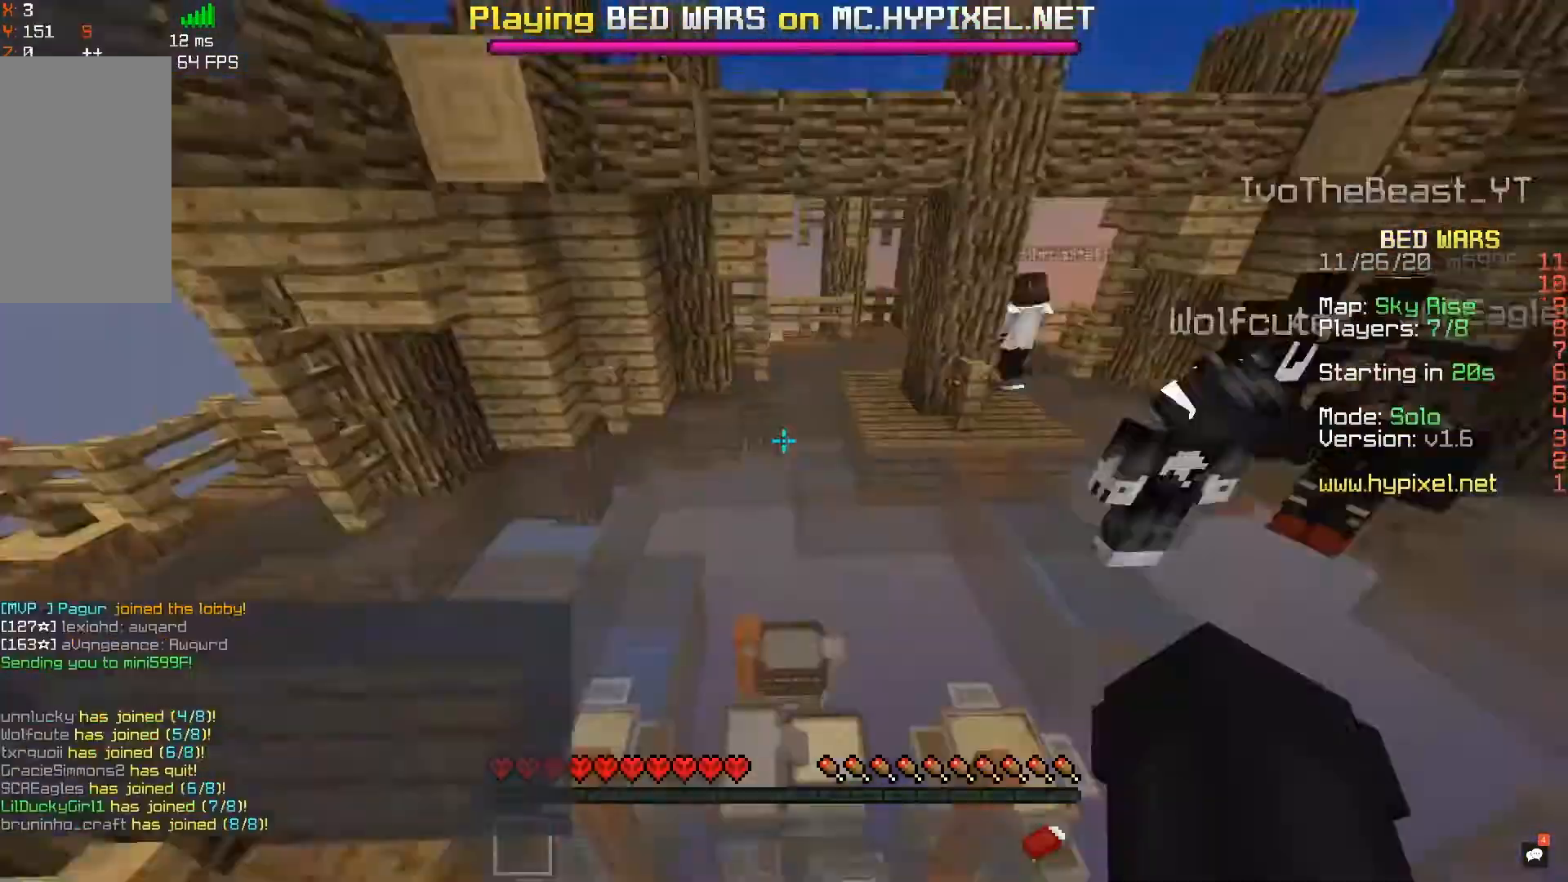
{"keys": ["space", "w"], "mouse": [], "events": [[350, "space", "down"]]}
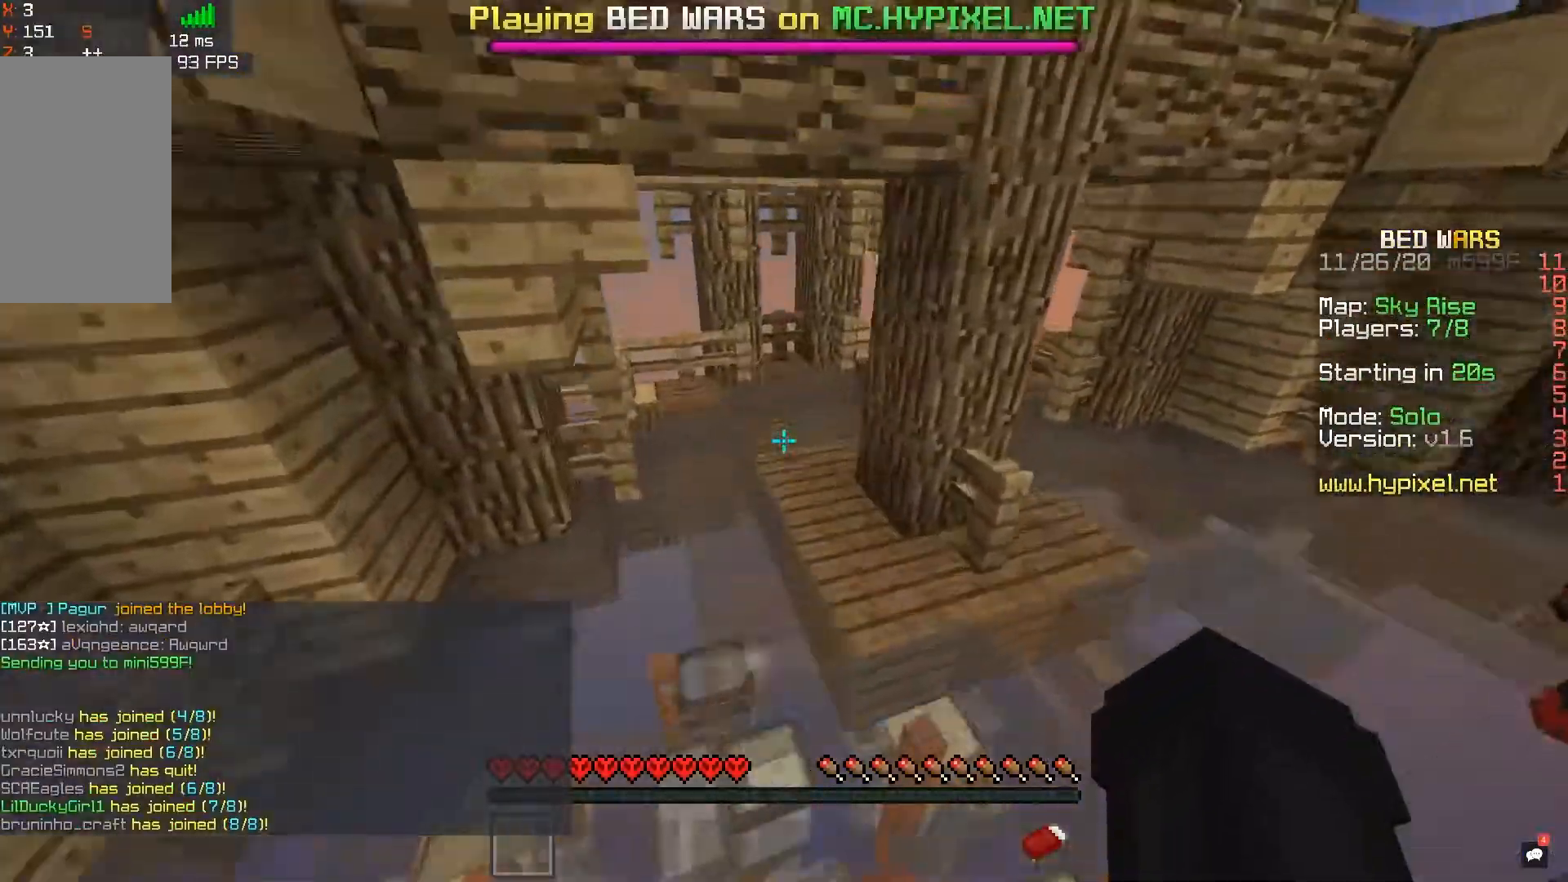
{"keys": ["w"], "mouse": [], "events": [[50, "space", "up"]]}
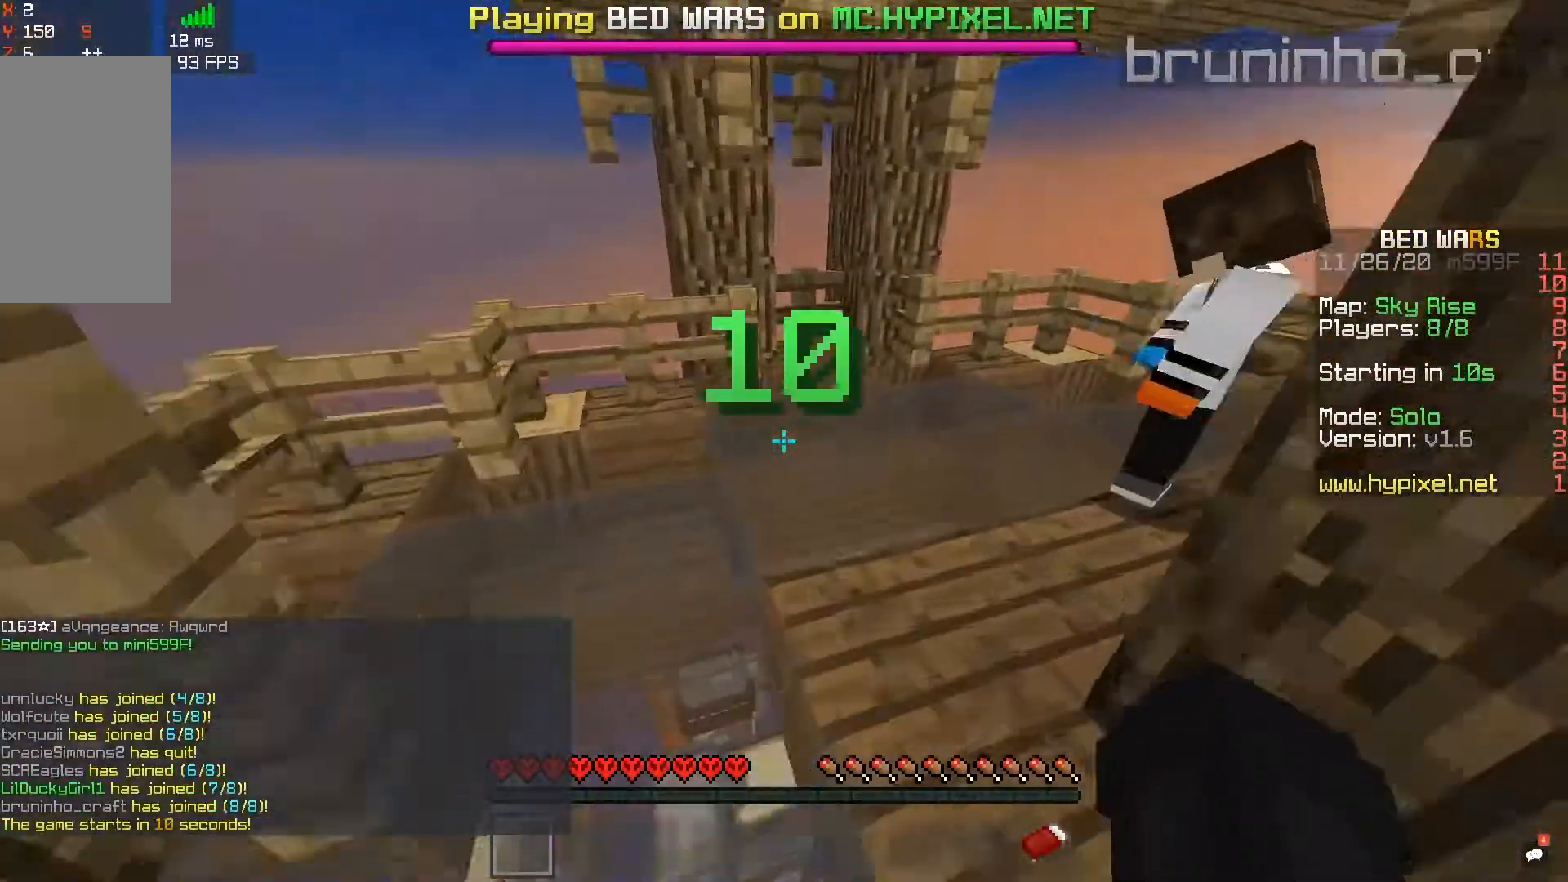
{"keys": ["space", "w"], "mouse": [], "events": [[17, "a", "down"], [250, "a", "up"], [383, "space", "down"]]}